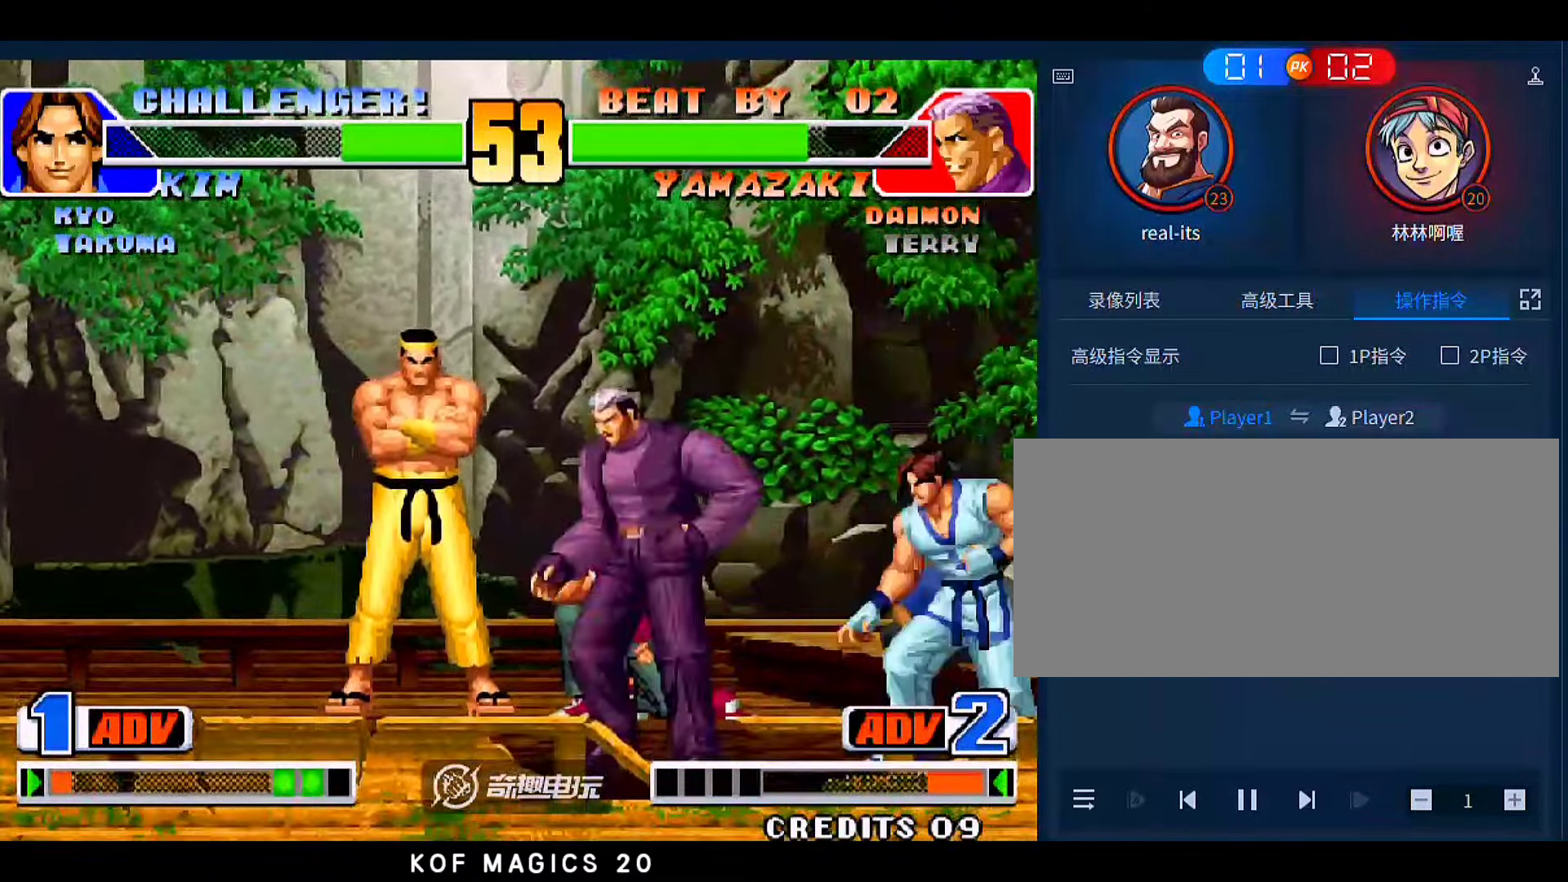
Gameplay with a controller (arcade stick); each line is a JSON object with the inputs held at the frame after it. "events" lists button and stick changes between this image and that frame as [ms after this image, input, new state], when the widget could be followed in between. Not read: L3 R3.
{"buttons": [], "left_stick": "left", "events": [[200, "left_stick", "left"], [400, "A", "down"], [500, "A", "up"]]}
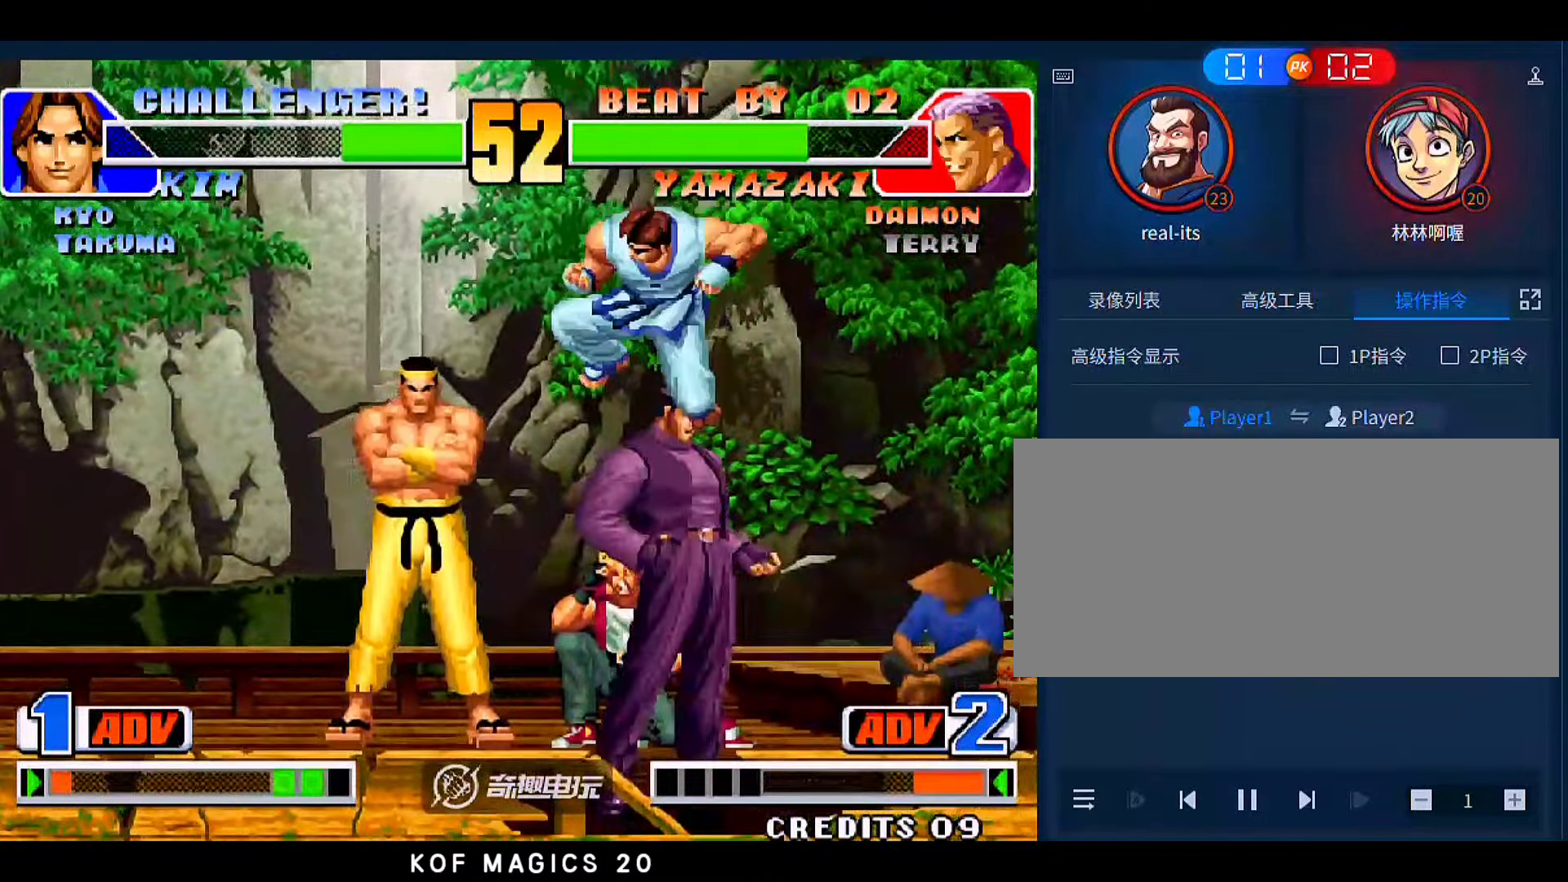
{"buttons": ["A"], "left_stick": "left", "events": [[200, "left_stick", "center"], [266, "C", "down"], [366, "C", "up"], [366, "left_stick", "down"], [500, "A", "down"], [500, "left_stick", "left"]]}
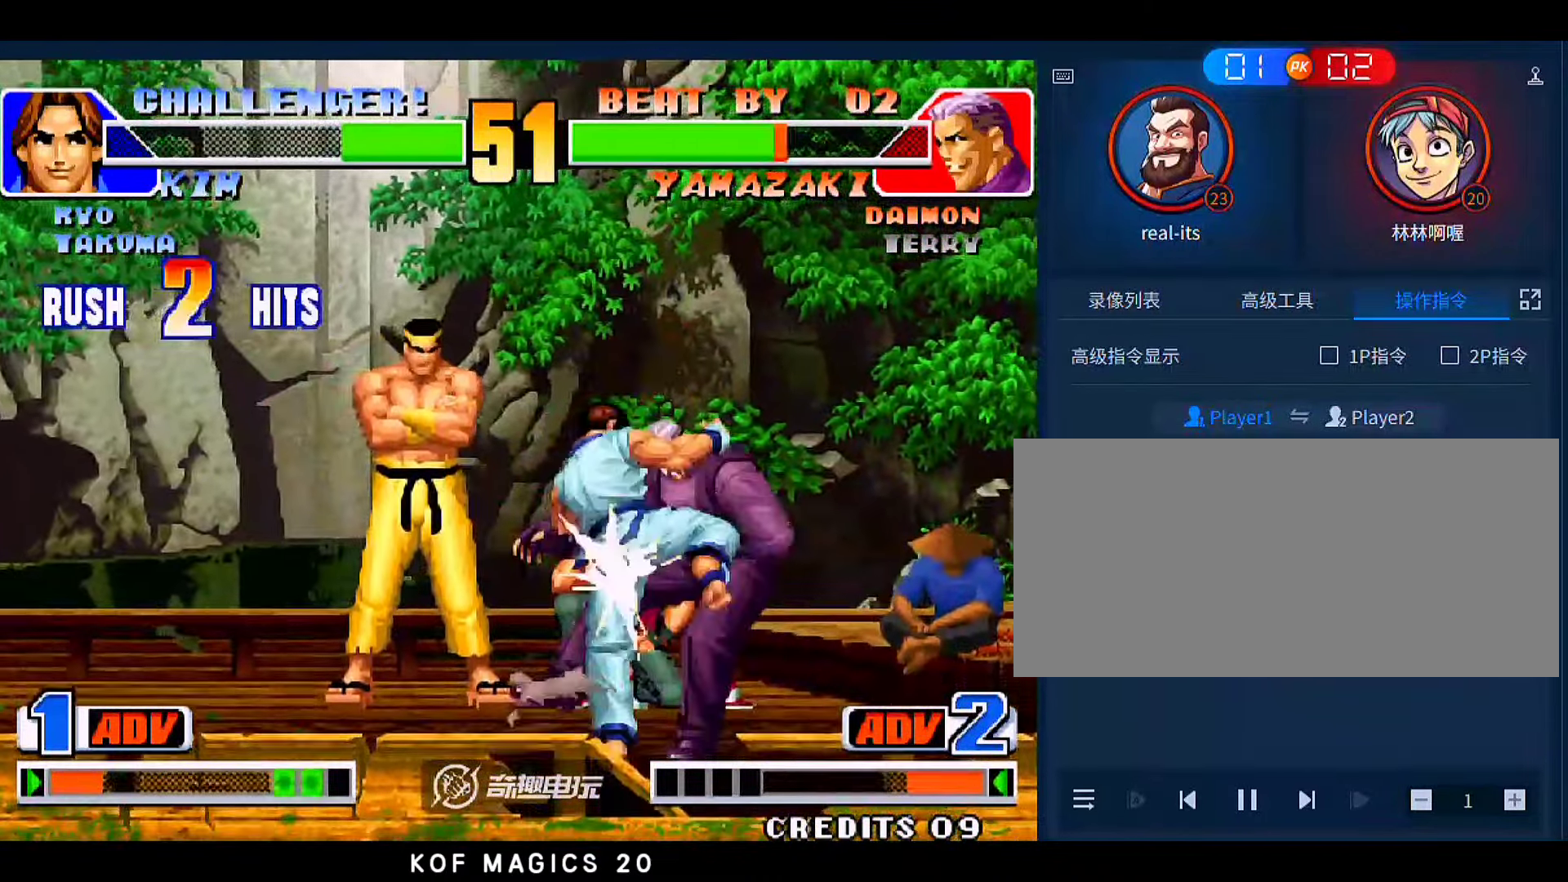
{"buttons": [], "left_stick": "down", "events": [[33, "left_stick", "center"], [66, "A", "up"], [200, "left_stick", "down-left"], [266, "A", "down"], [333, "left_stick", "center"], [366, "A", "up"], [433, "left_stick", "down"]]}
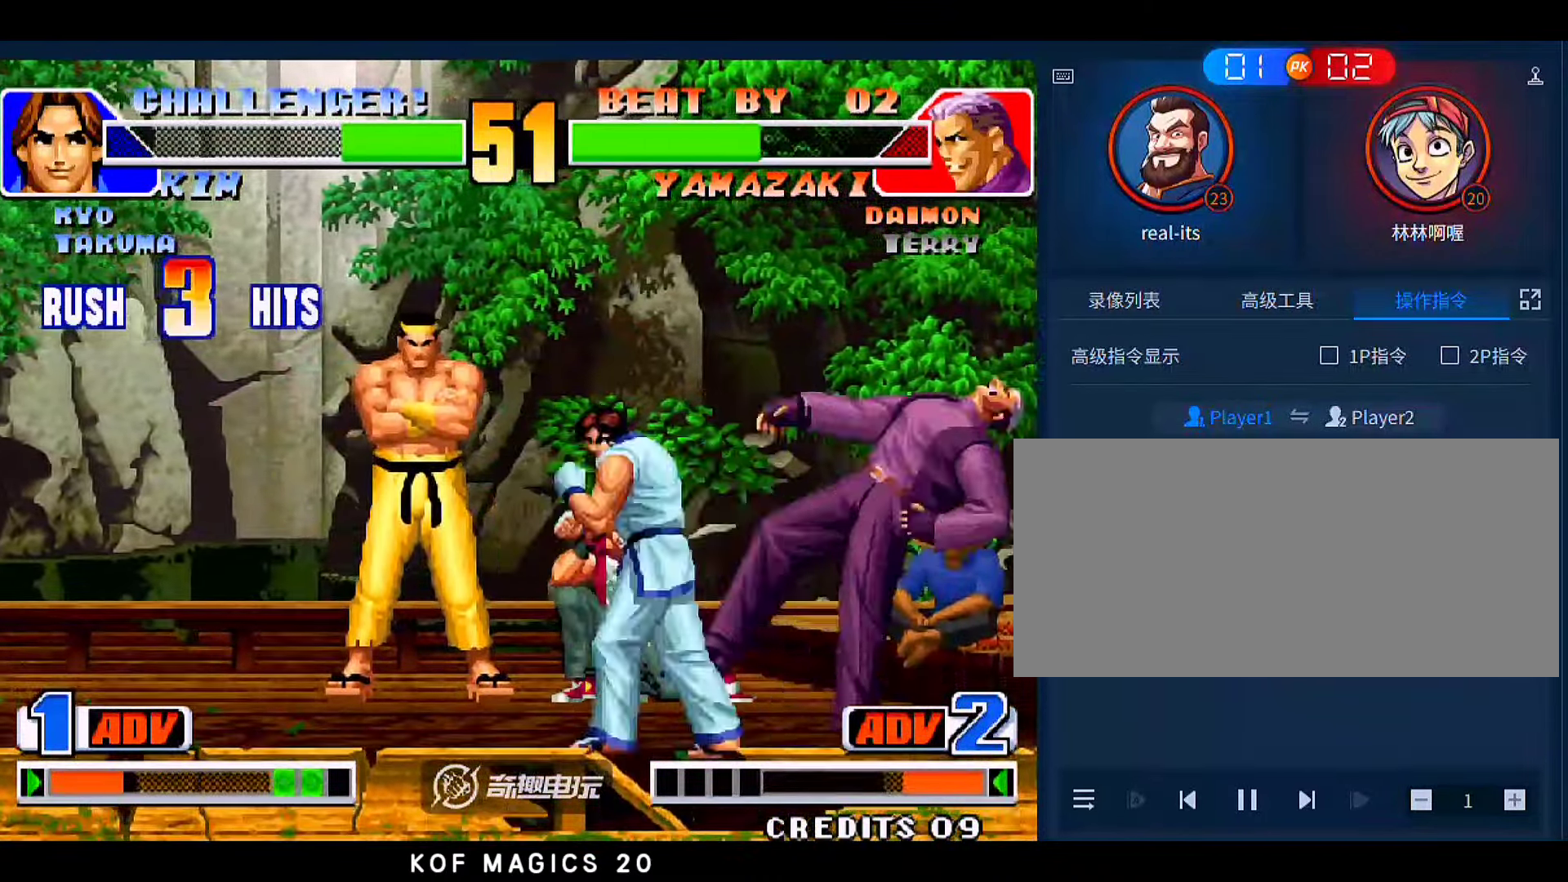
{"buttons": [], "left_stick": "left", "events": [[100, "A", "down"], [100, "left_stick", "left"], [200, "A", "up"], [200, "left_stick", "center"], [433, "left_stick", "left"]]}
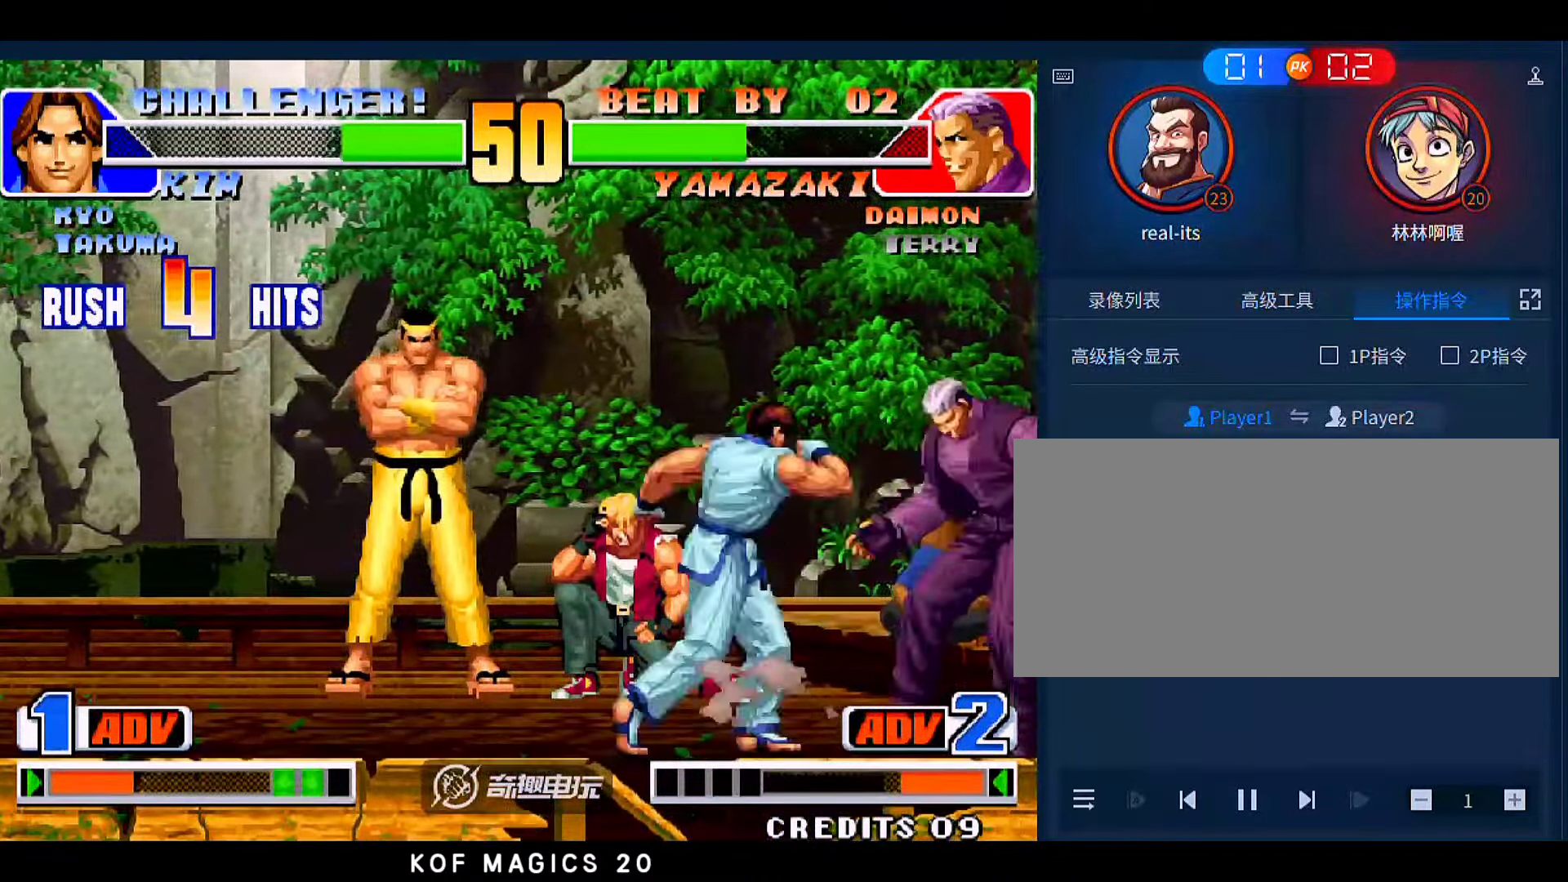
{"buttons": [], "left_stick": "left", "events": [[233, "left_stick", "center"], [400, "left_stick", "left"]]}
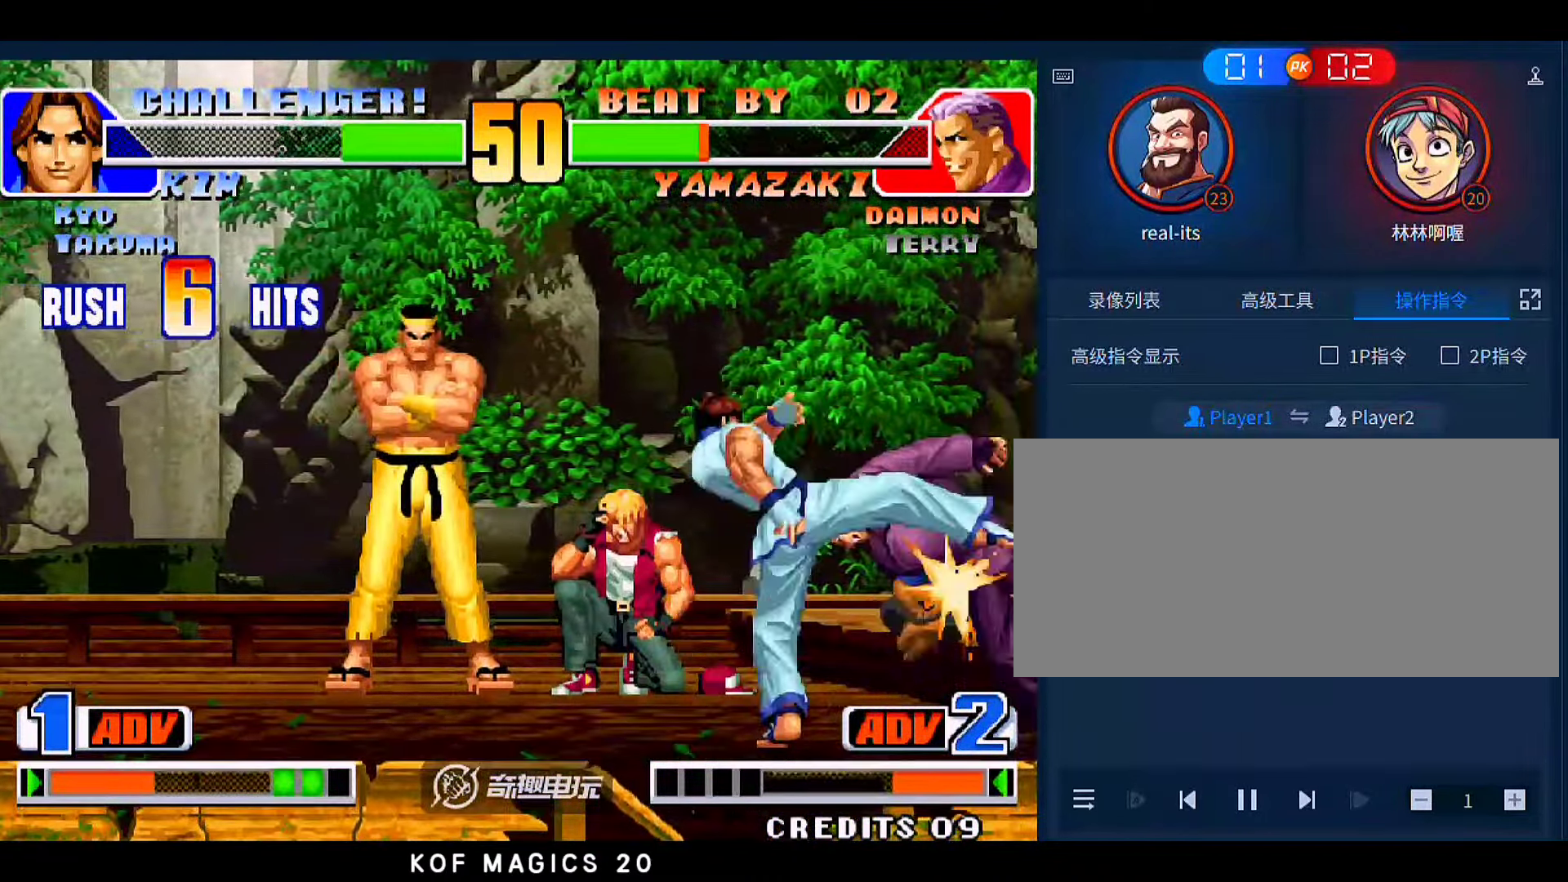
{"buttons": [], "left_stick": "center", "events": [[66, "left_stick", "center"]]}
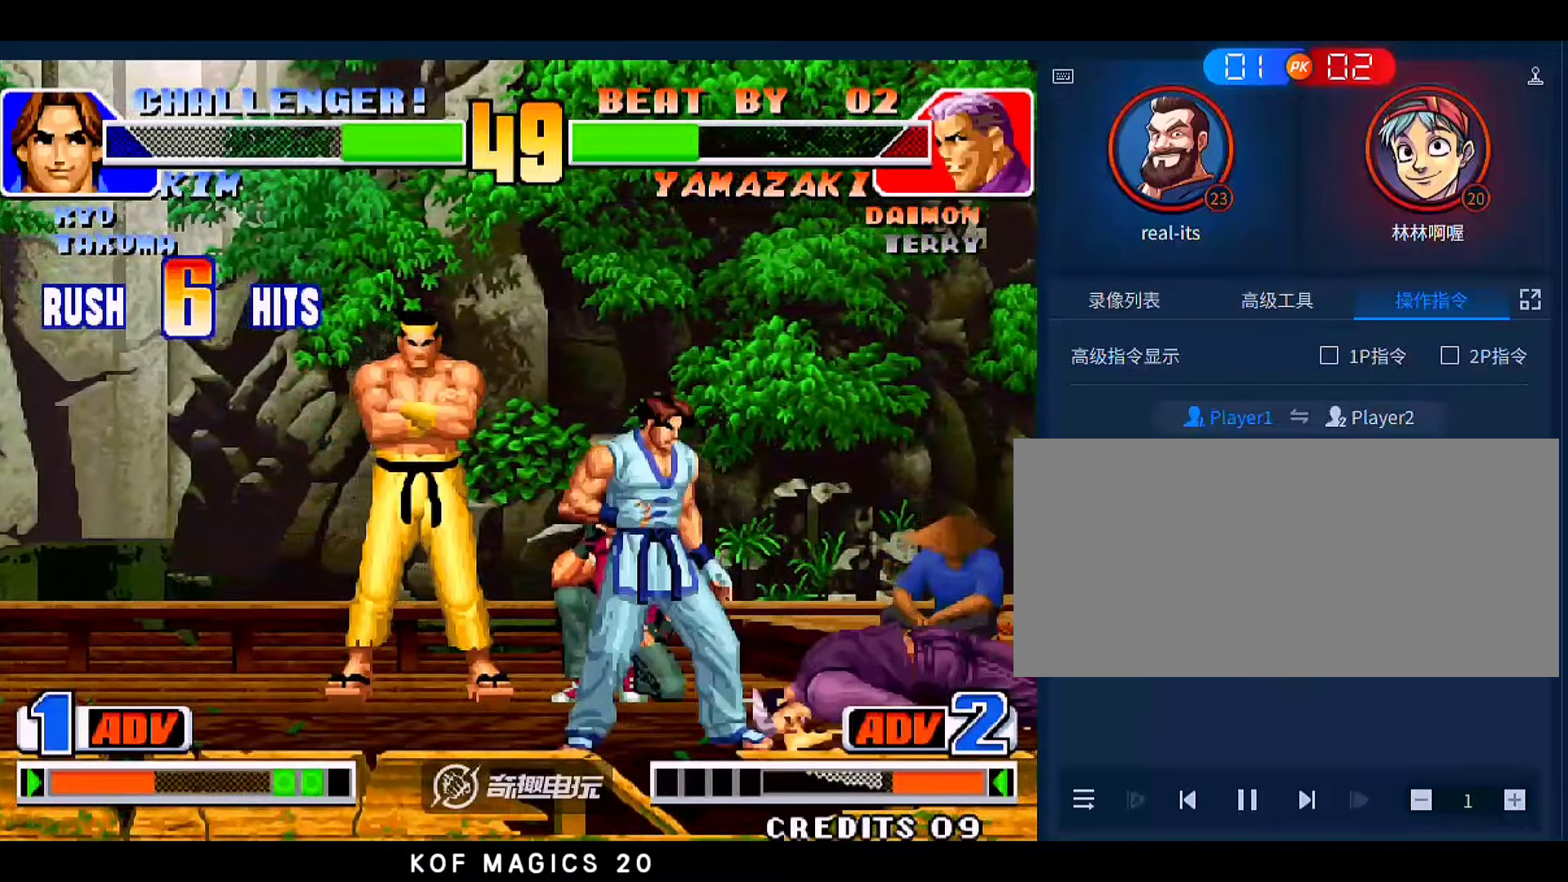
{"buttons": ["D"], "left_stick": "down", "events": [[133, "left_stick", "up-right"], [333, "left_stick", "center"], [433, "left_stick", "down"], [500, "D", "down"]]}
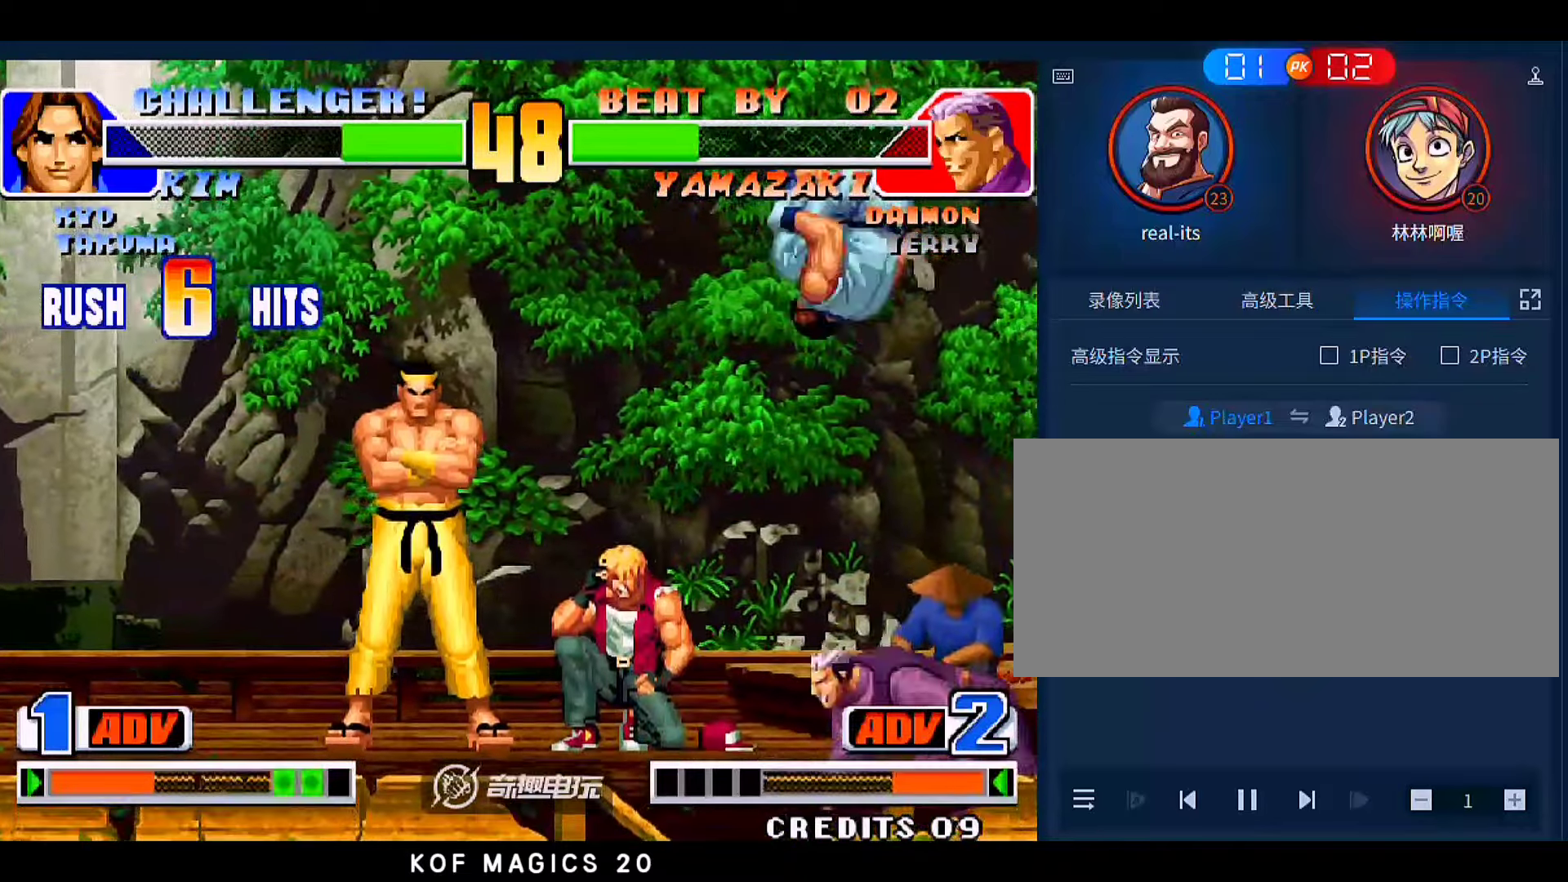
{"buttons": [], "left_stick": "center", "events": [[33, "left_stick", "right"], [100, "D", "up"], [133, "left_stick", "center"]]}
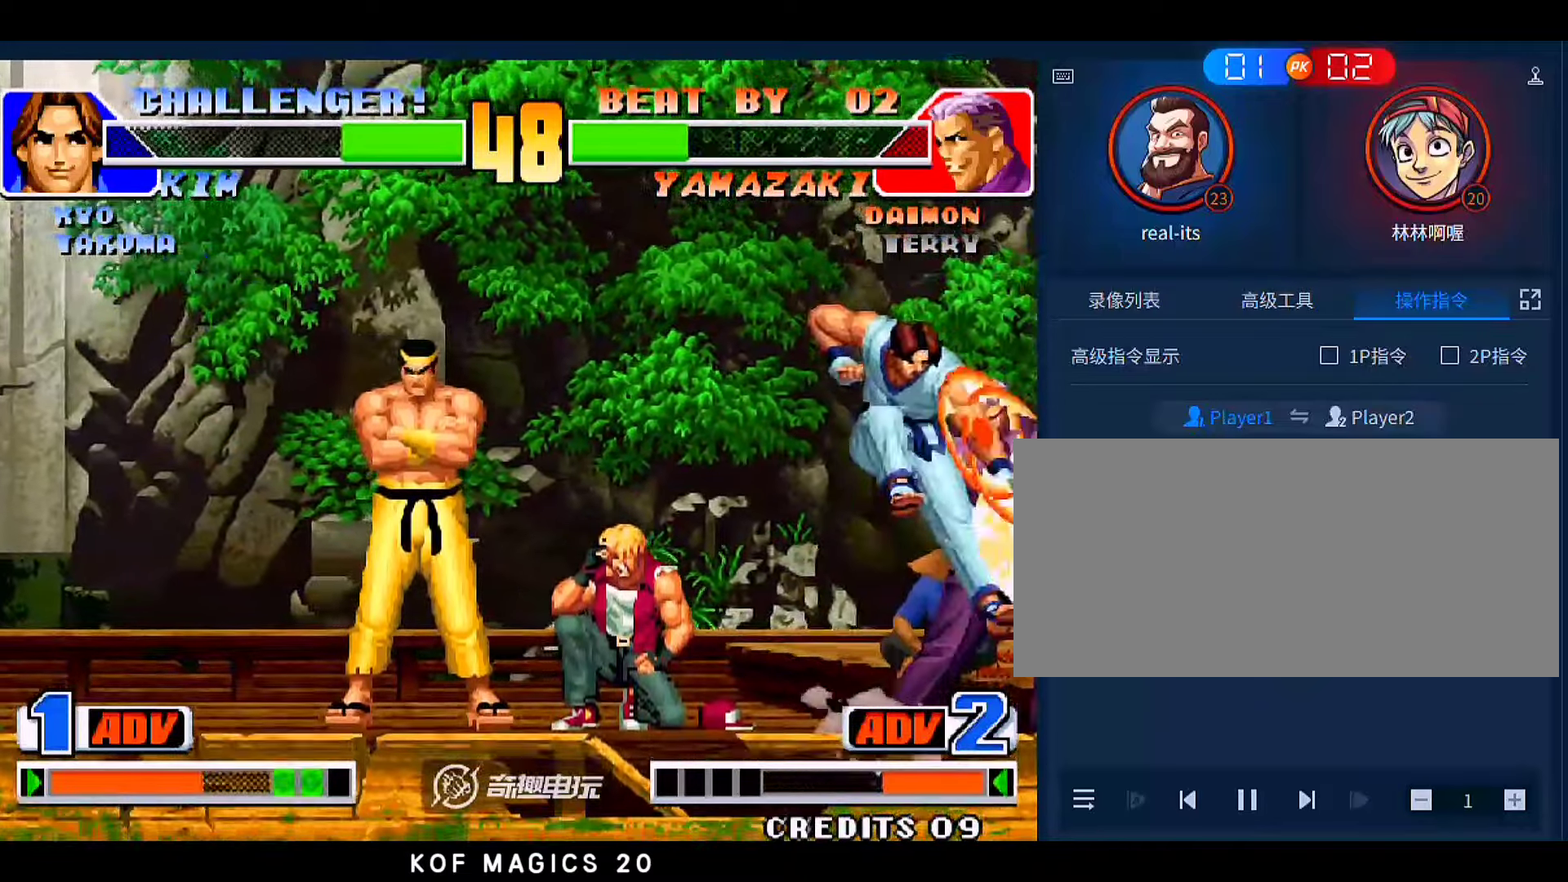
{"buttons": [], "left_stick": "center", "events": [[100, "left_stick", "left"], [333, "A", "down"], [433, "left_stick", "center"], [500, "A", "up"]]}
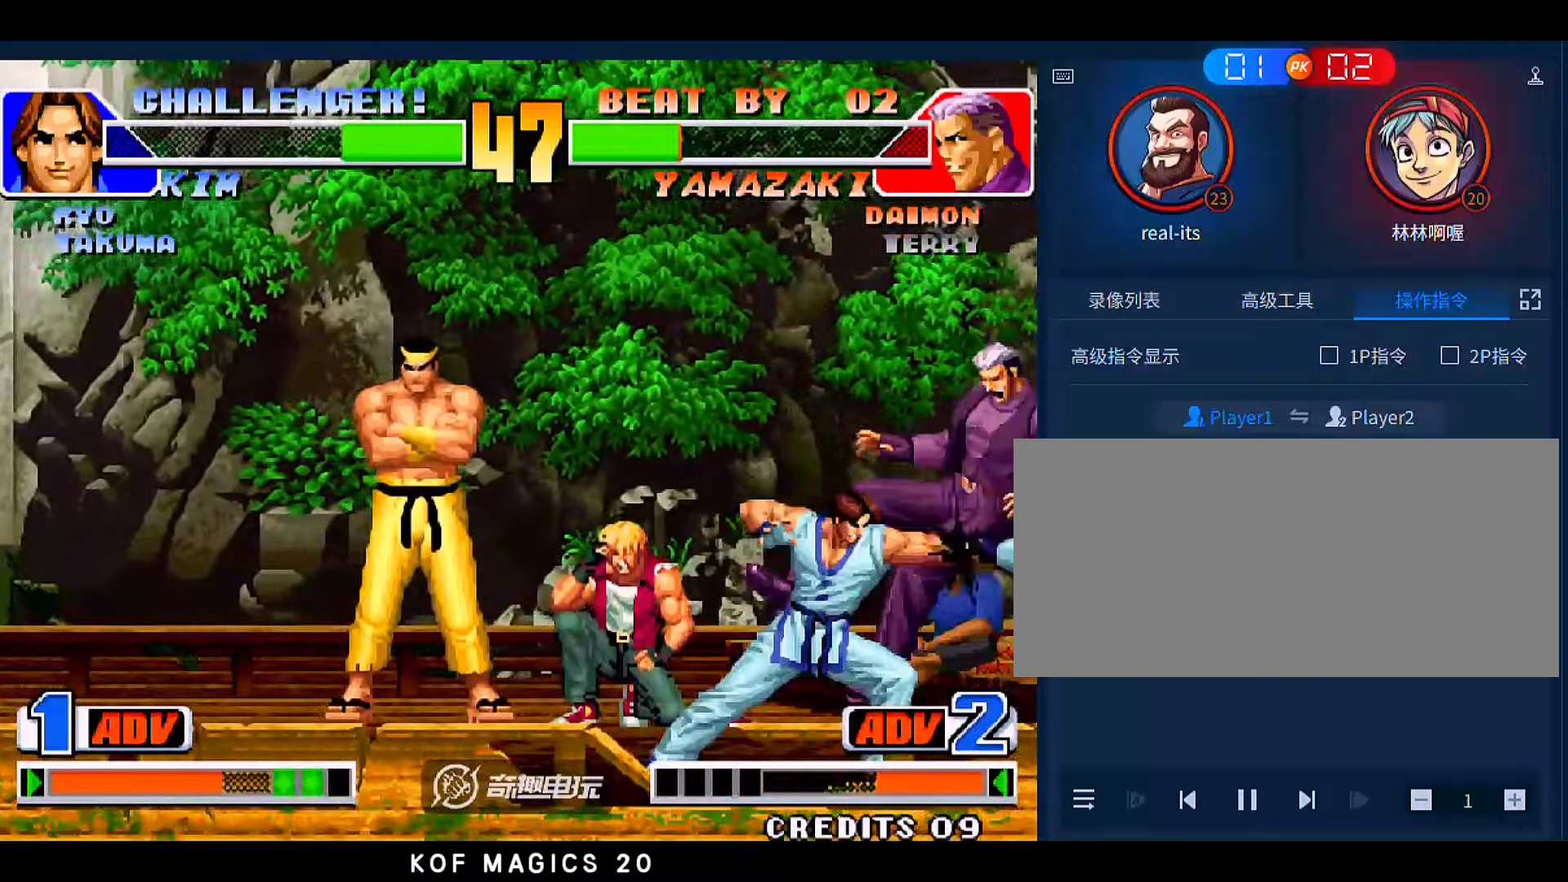
{"buttons": [], "left_stick": "right", "events": [[433, "left_stick", "right"]]}
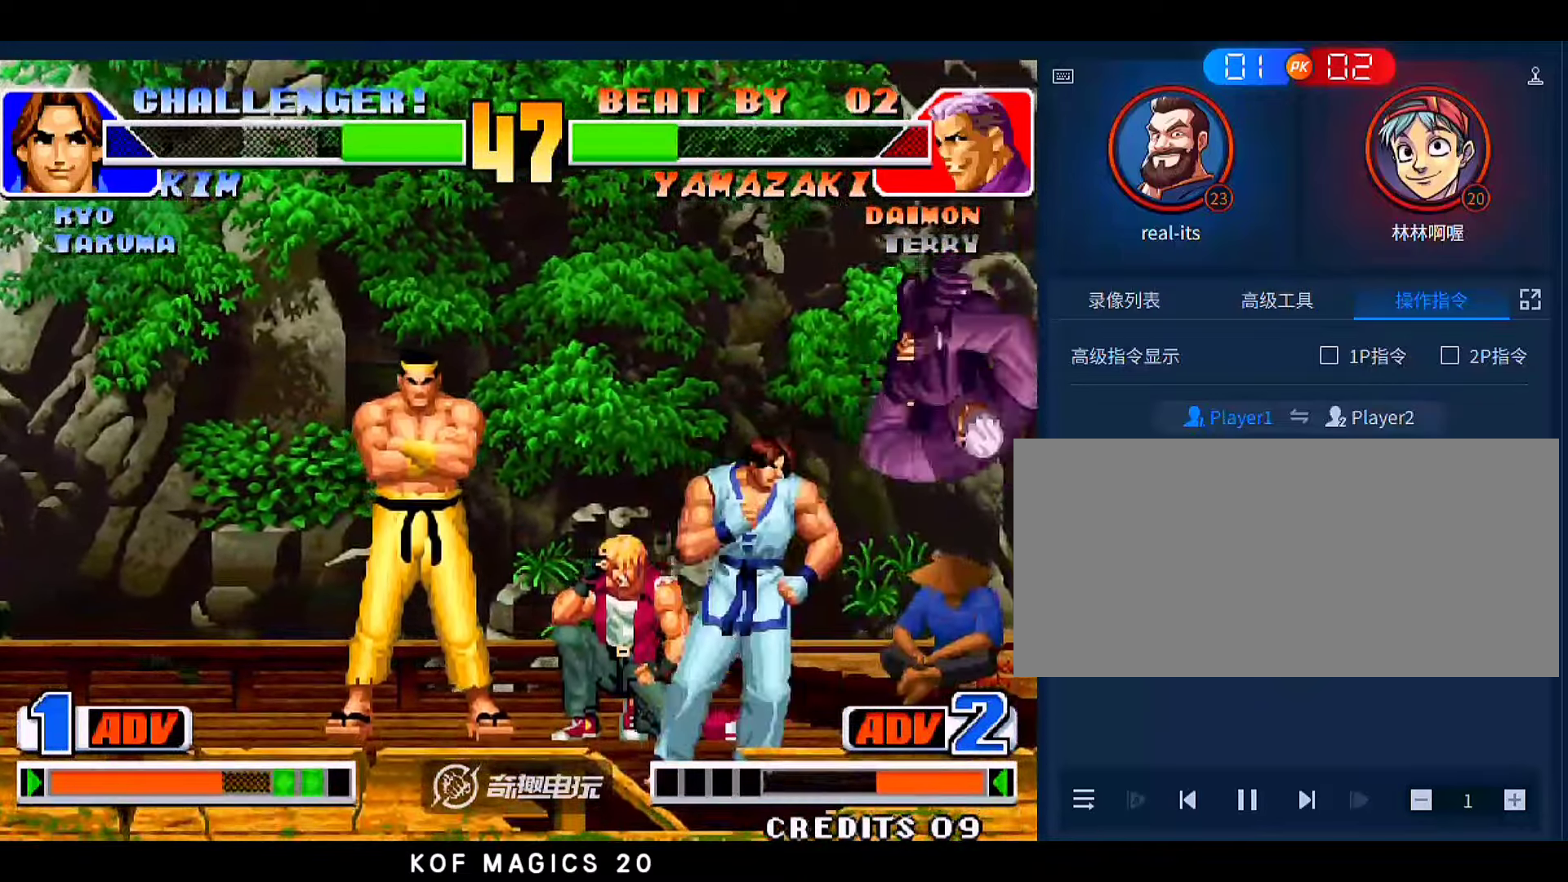
{"buttons": [], "left_stick": "right", "events": [[100, "B", "down"], [100, "left_stick", "down-right"], [233, "B", "up"], [300, "left_stick", "right"]]}
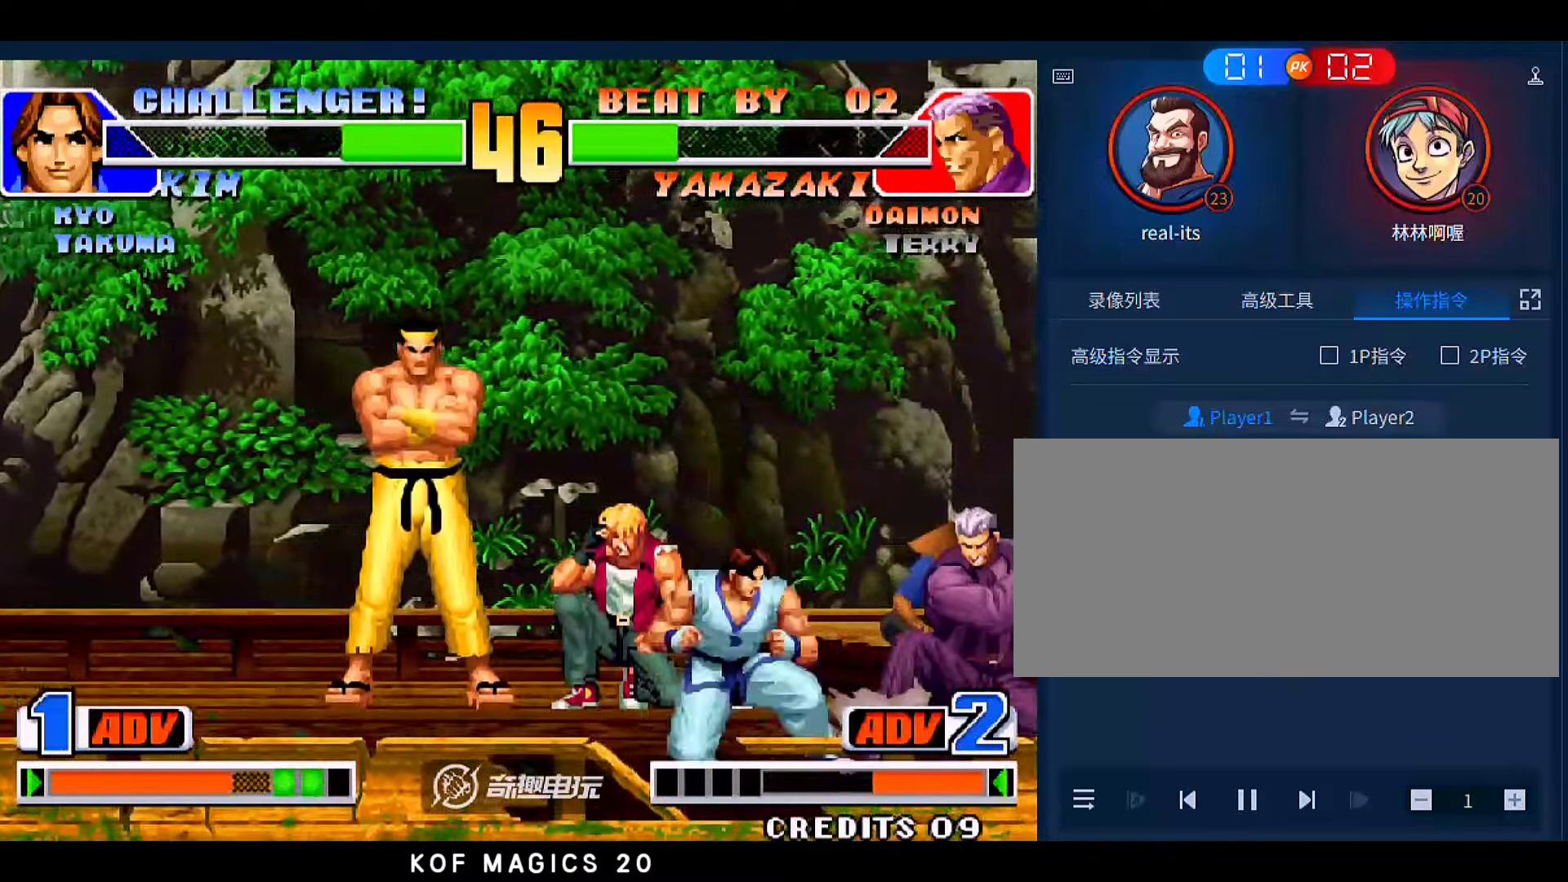
{"buttons": [], "left_stick": "down", "events": [[66, "C", "down"], [133, "C", "up"], [166, "left_stick", "center"], [233, "B", "down"], [233, "left_stick", "down"], [366, "B", "up"]]}
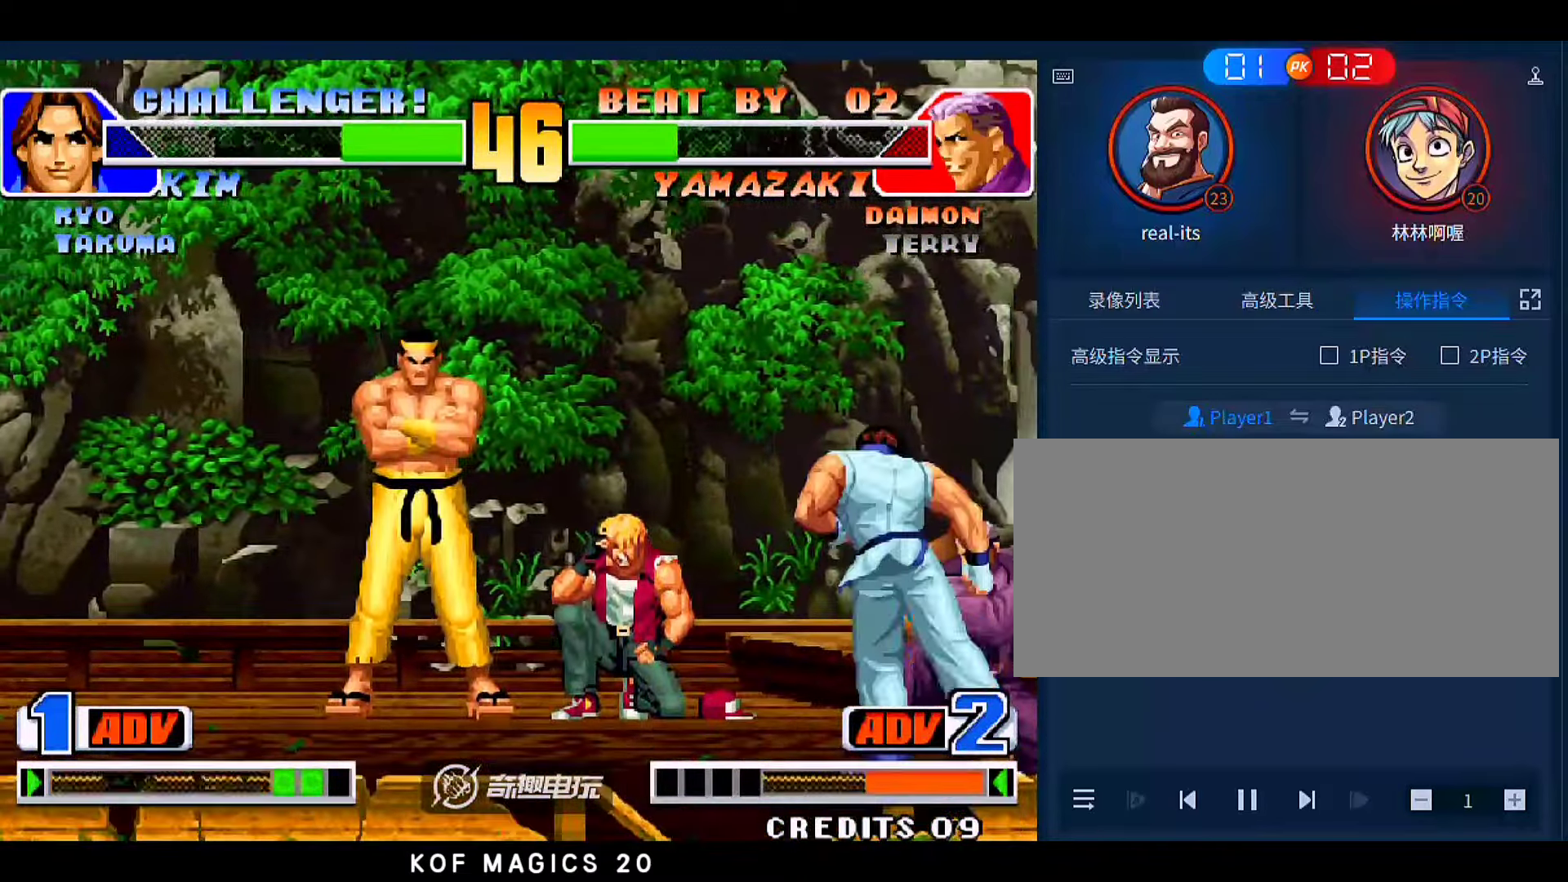
{"buttons": ["D"], "left_stick": "down-left", "events": [[266, "left_stick", "center"], [500, "D", "down"], [500, "left_stick", "down-left"]]}
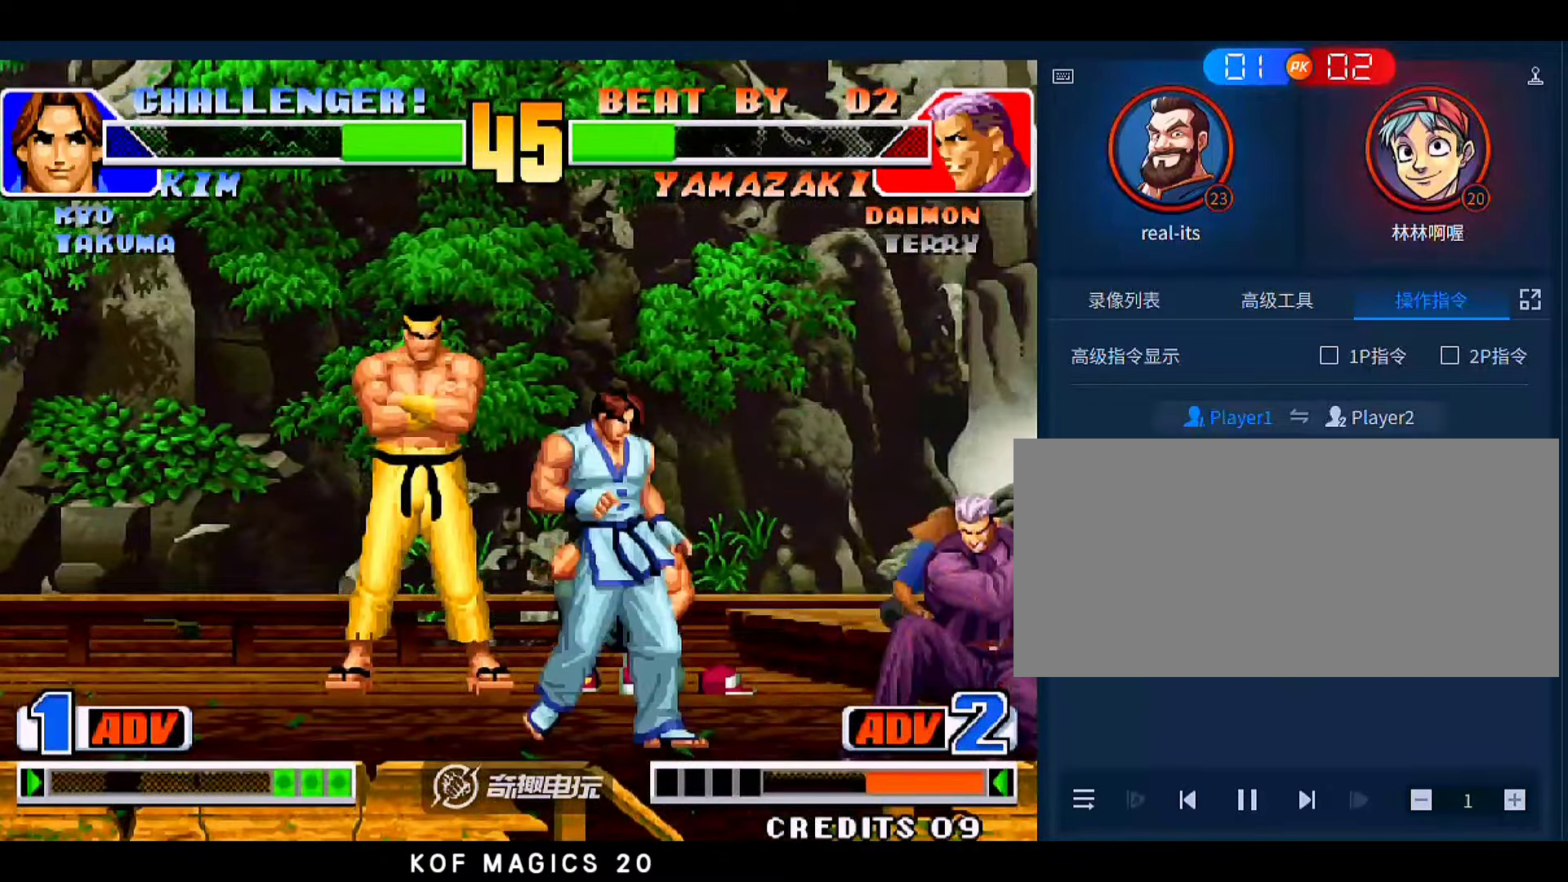
{"buttons": [], "left_stick": "down-left", "events": [[233, "D", "up"]]}
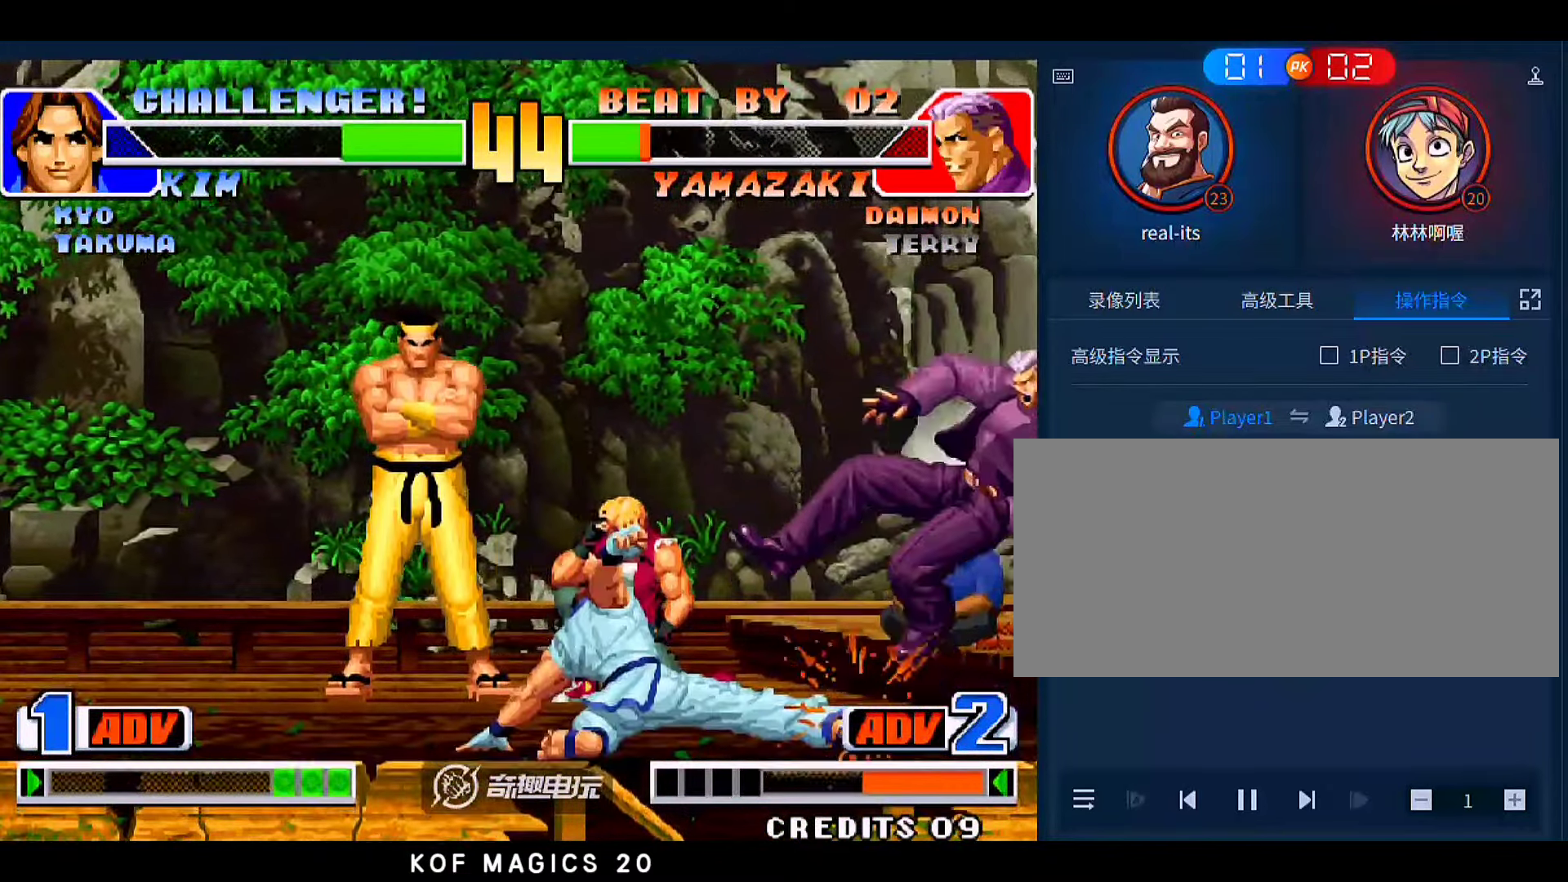
{"buttons": [], "left_stick": "up-right", "events": [[166, "left_stick", "center"], [366, "left_stick", "right"], [433, "left_stick", "up-right"]]}
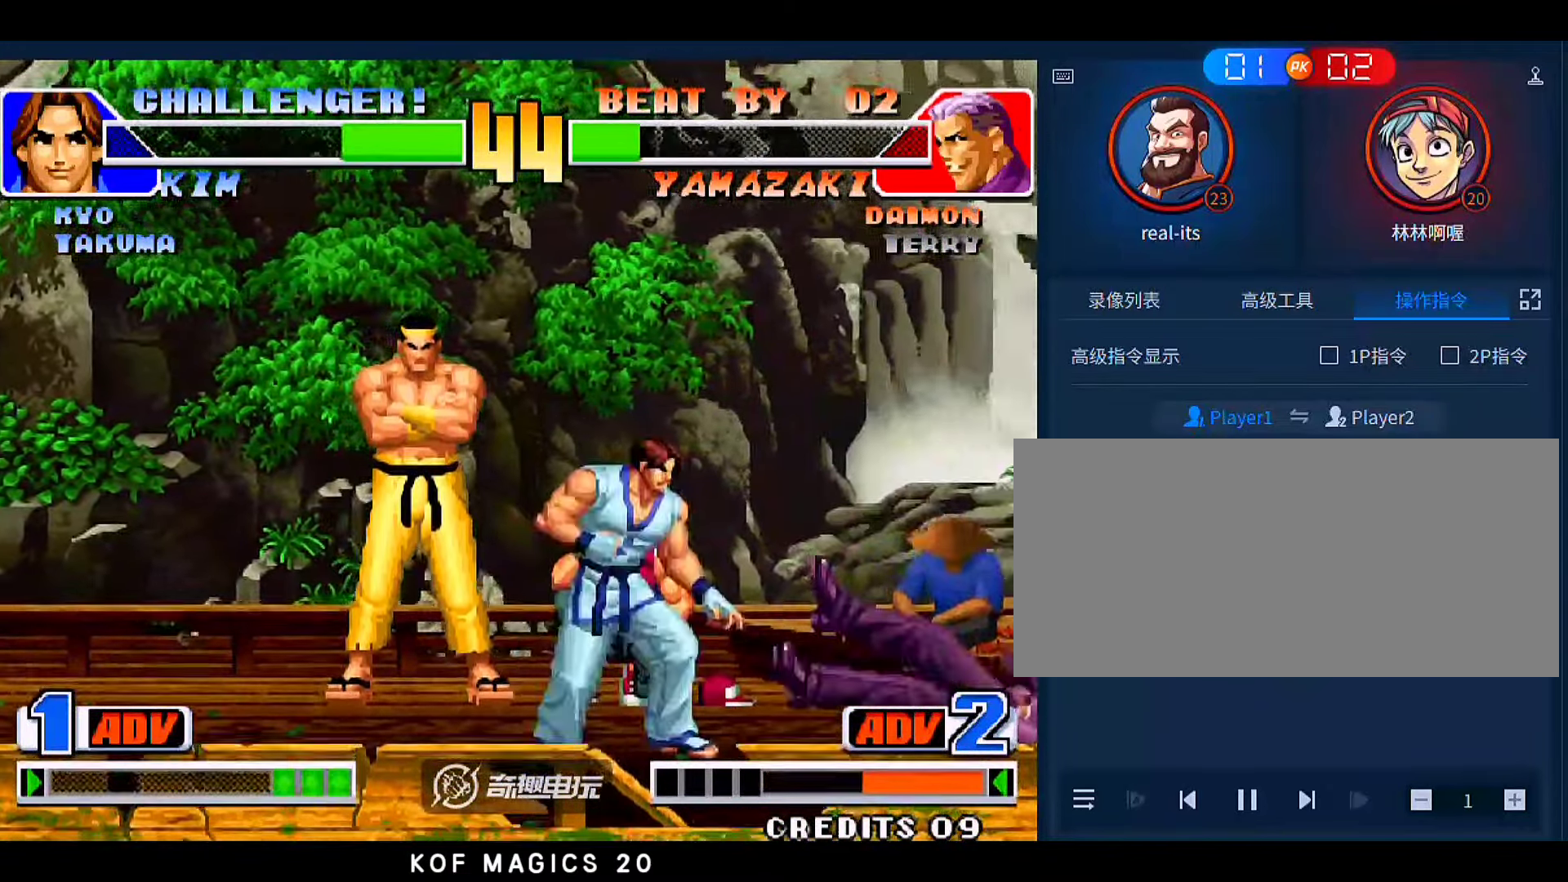
{"buttons": [], "left_stick": "right", "events": [[166, "left_stick", "right"], [366, "A", "down"], [466, "A", "up"]]}
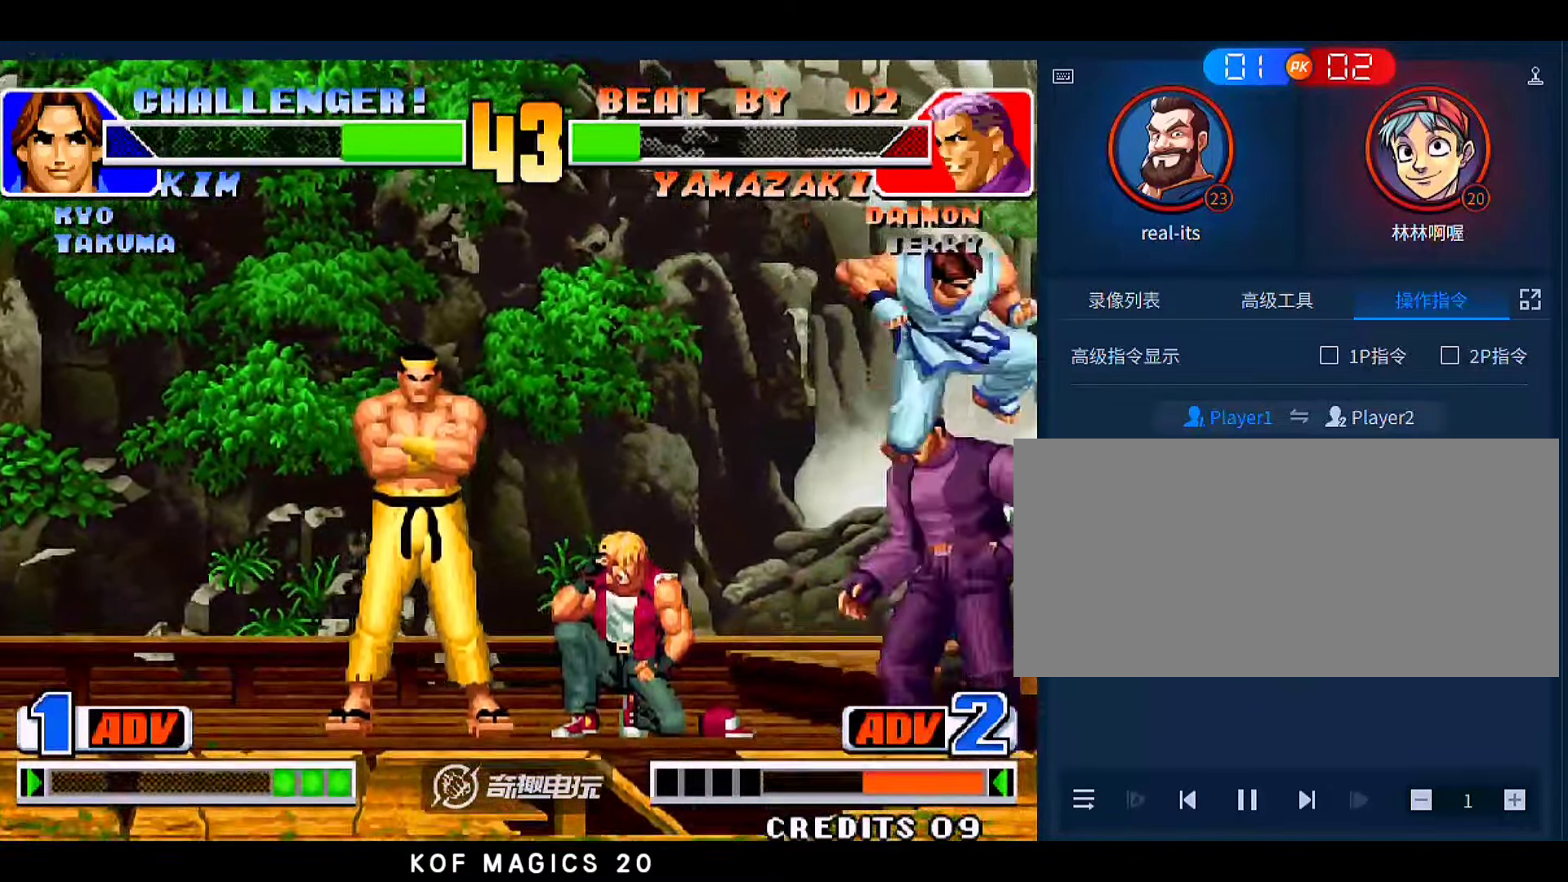
{"buttons": ["A"], "left_stick": "left", "events": [[300, "C", "down"], [366, "C", "up"], [400, "left_stick", "down"], [466, "A", "down"], [466, "left_stick", "left"]]}
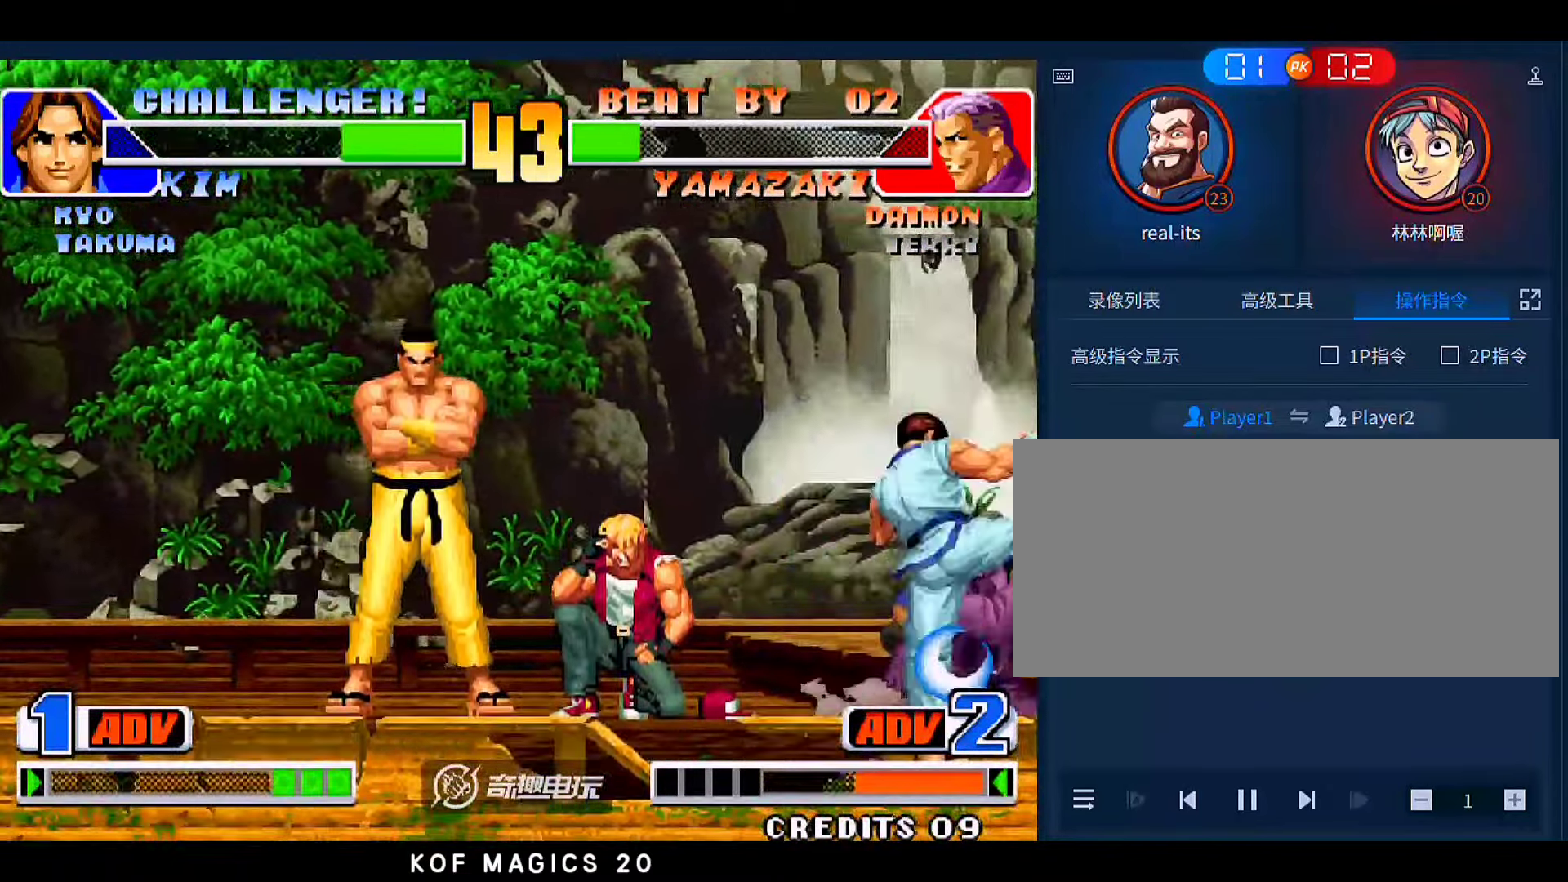
{"buttons": [], "left_stick": "down-left", "events": [[33, "A", "up"], [33, "left_stick", "center"], [133, "left_stick", "down"], [200, "left_stick", "down-left"], [266, "A", "down"], [333, "left_stick", "center"], [366, "A", "up"], [433, "left_stick", "down"], [500, "left_stick", "down-left"]]}
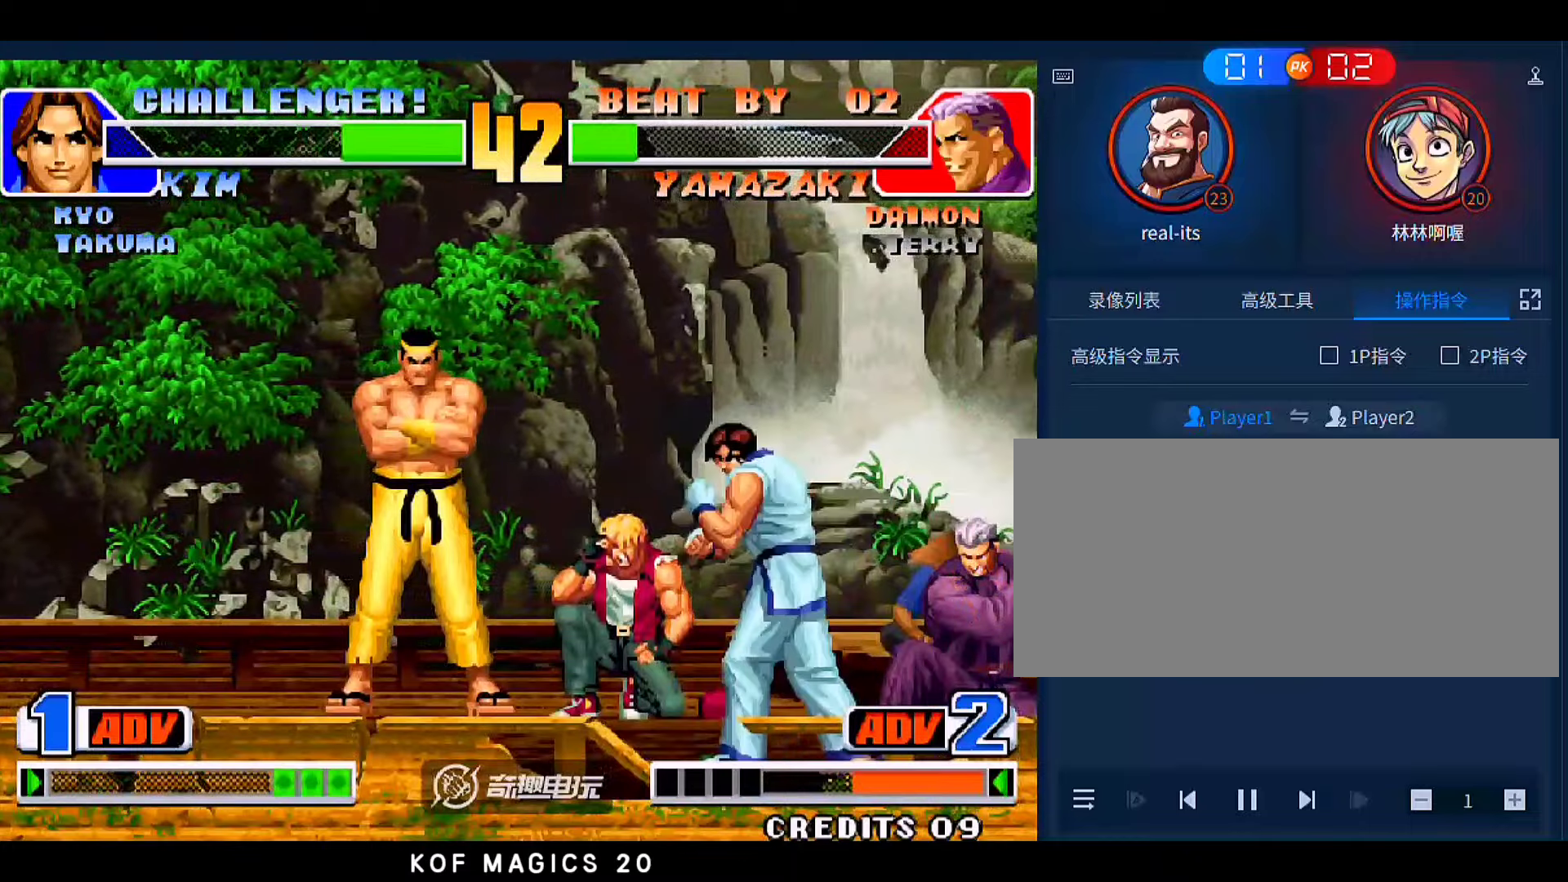
{"buttons": [], "left_stick": "center", "events": [[100, "A", "down"], [100, "left_stick", "left"], [200, "A", "up"], [233, "left_stick", "center"]]}
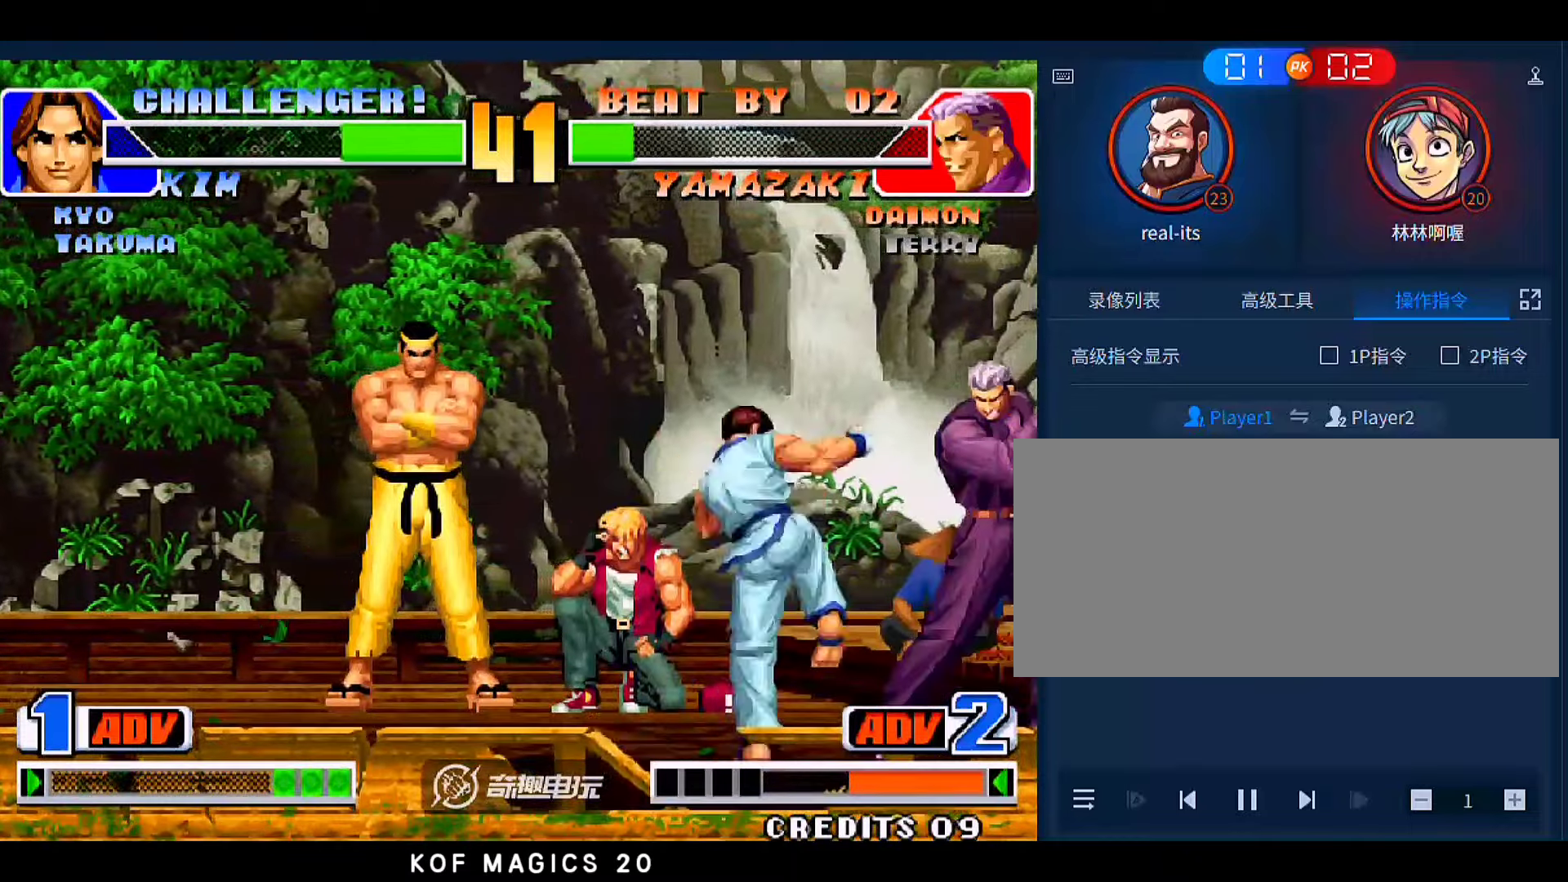
{"buttons": [], "left_stick": "center", "events": []}
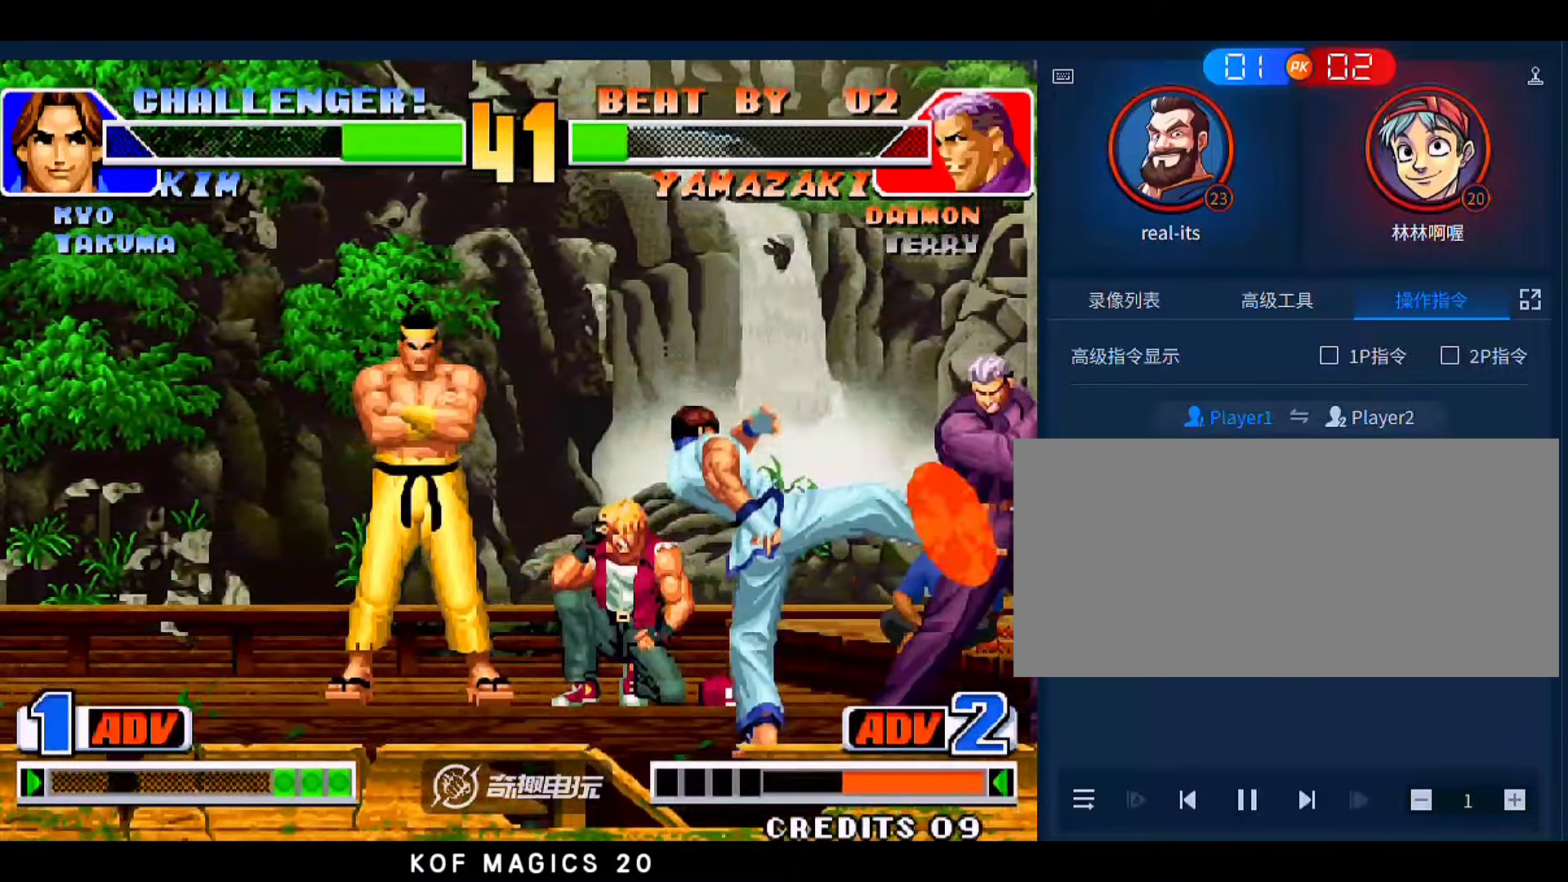
{"buttons": ["C", "D"], "left_stick": "up-right", "events": [[233, "left_stick", "down"], [333, "left_stick", "up-right"], [500, "C", "down"], [500, "D", "down"]]}
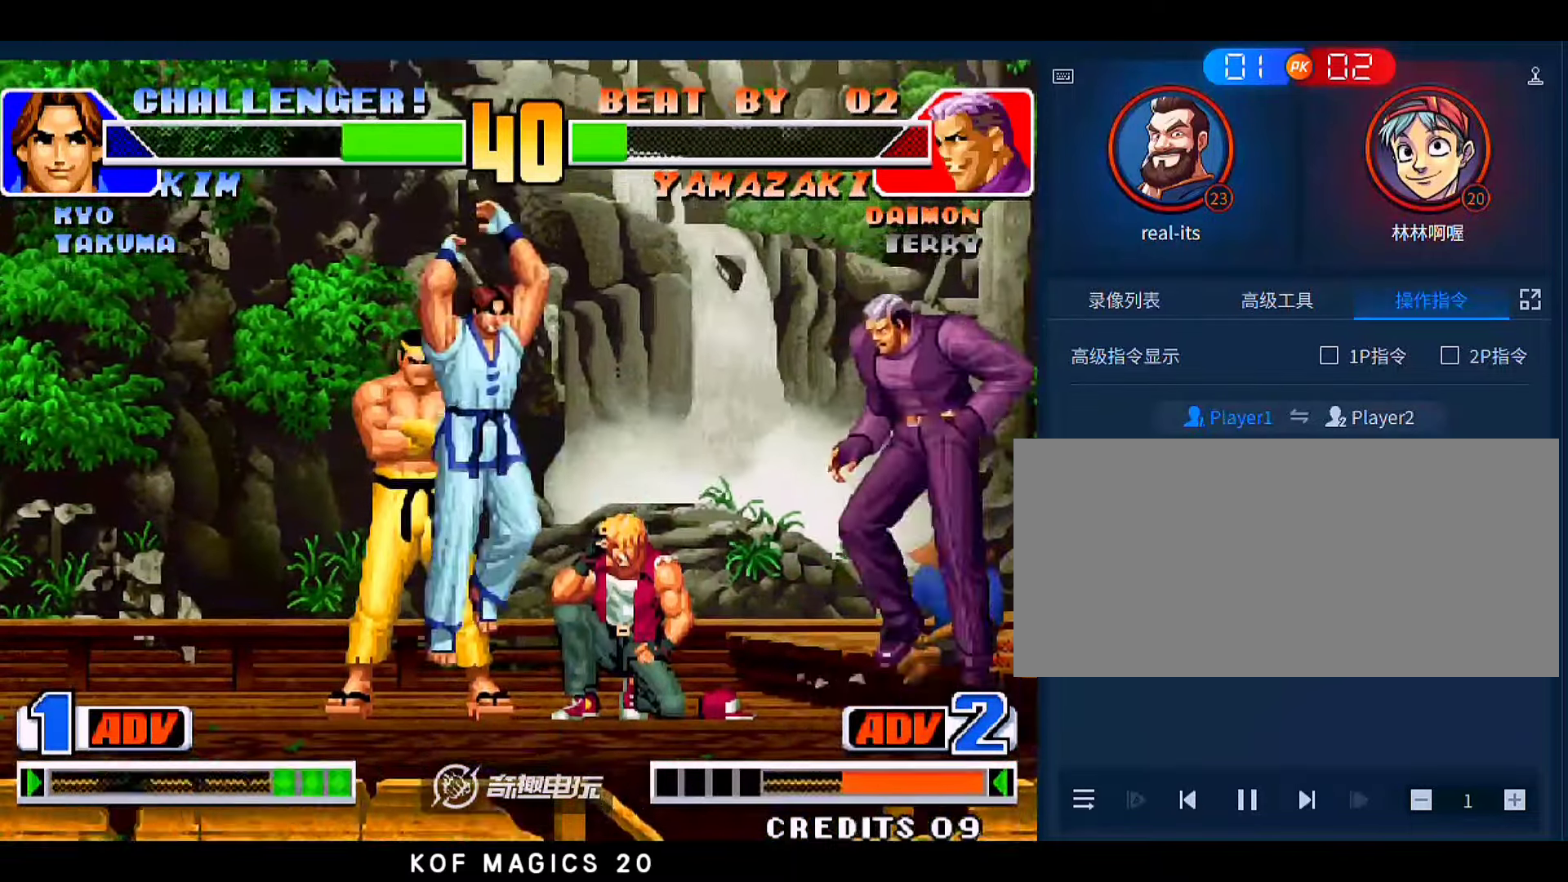
{"buttons": [], "left_stick": "center", "events": [[33, "left_stick", "center"], [133, "C", "up"], [133, "D", "up"]]}
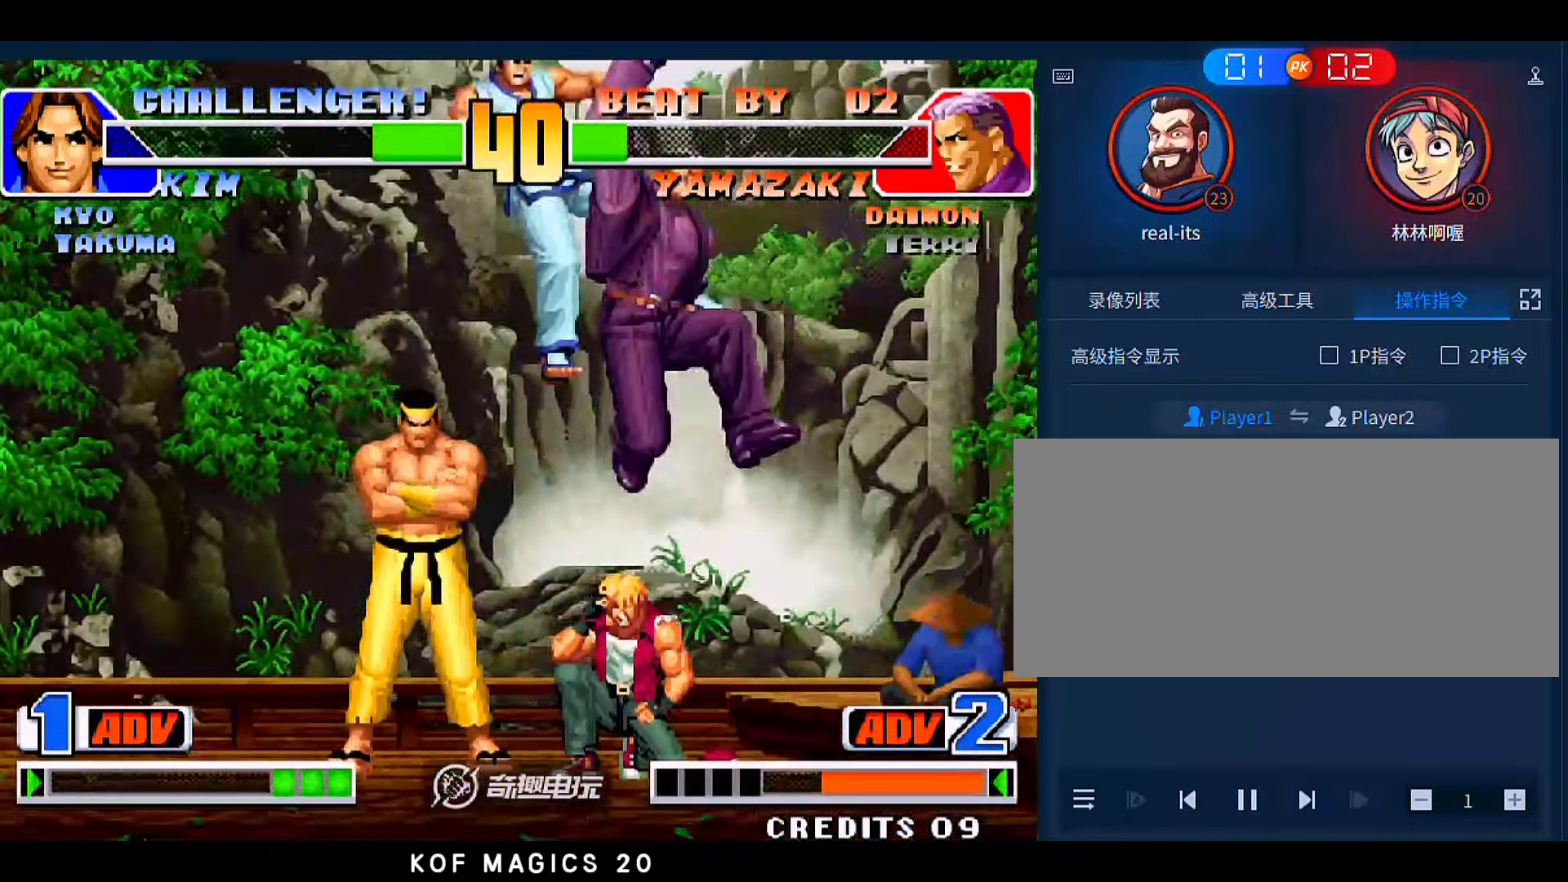
{"buttons": ["C"], "left_stick": "right", "events": [[433, "left_stick", "right"], [466, "C", "down"]]}
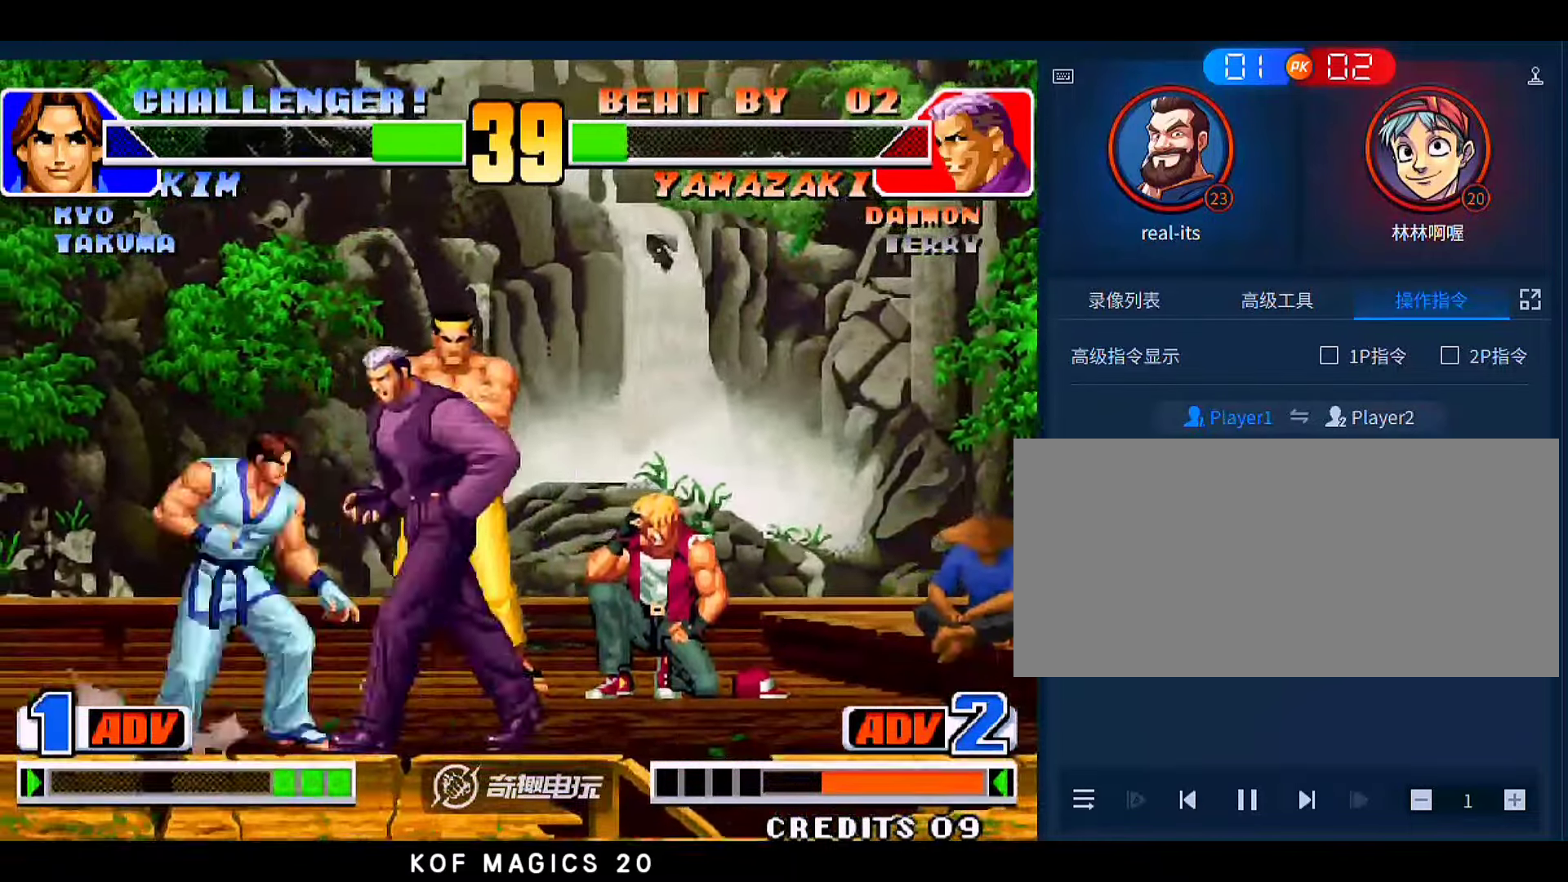
{"buttons": [], "left_stick": "right", "events": [[33, "C", "up"], [133, "C", "down"], [166, "C", "up"], [233, "C", "down"], [333, "C", "up"]]}
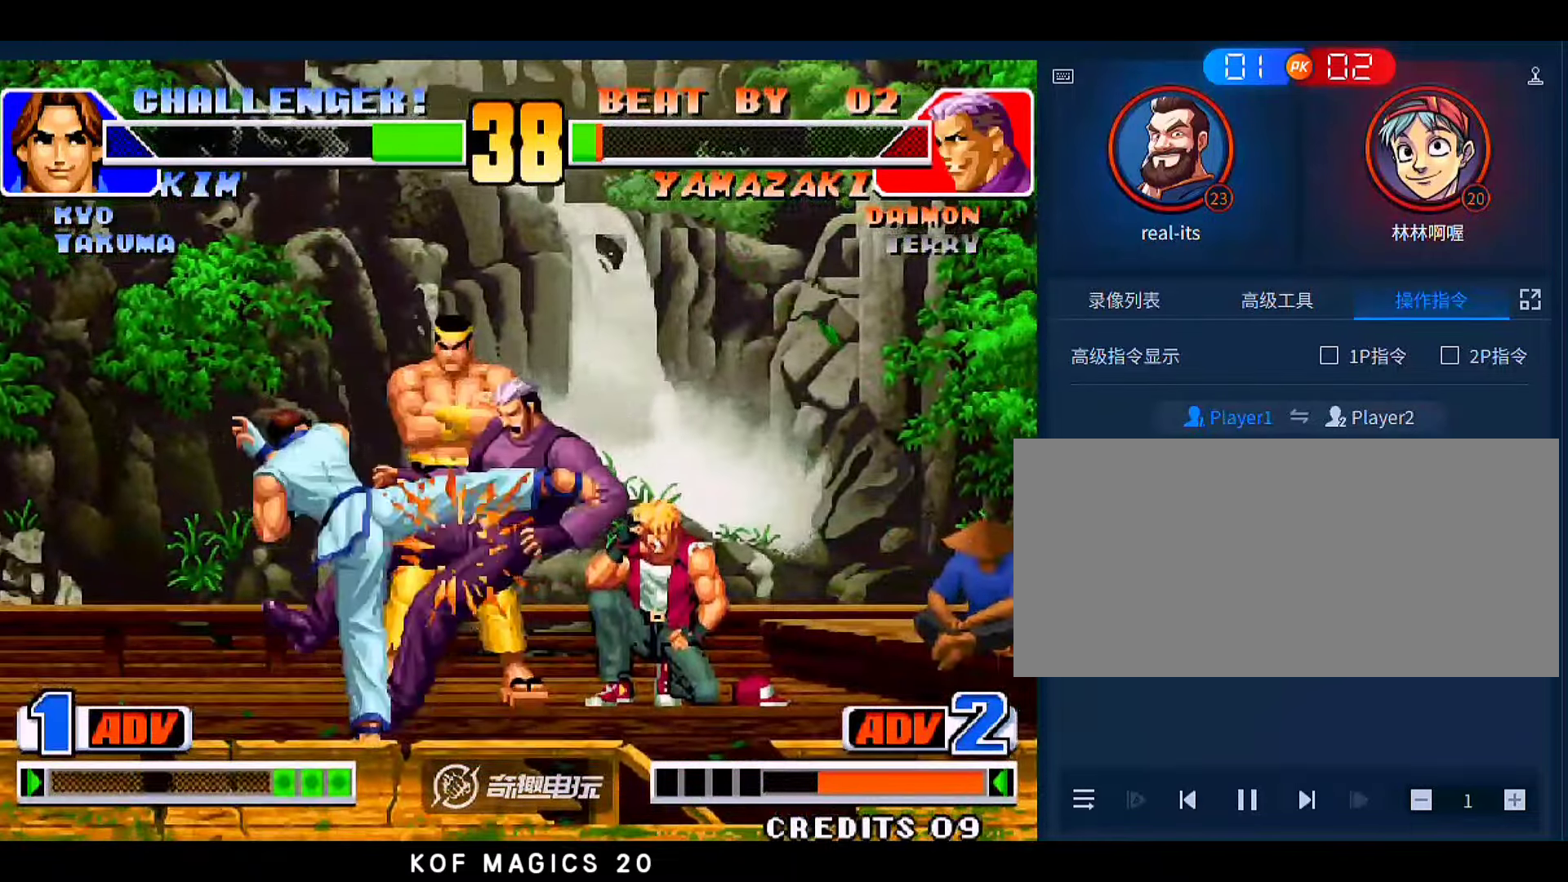
{"buttons": [], "left_stick": "right", "events": [[100, "left_stick", "center"], [366, "left_stick", "right"]]}
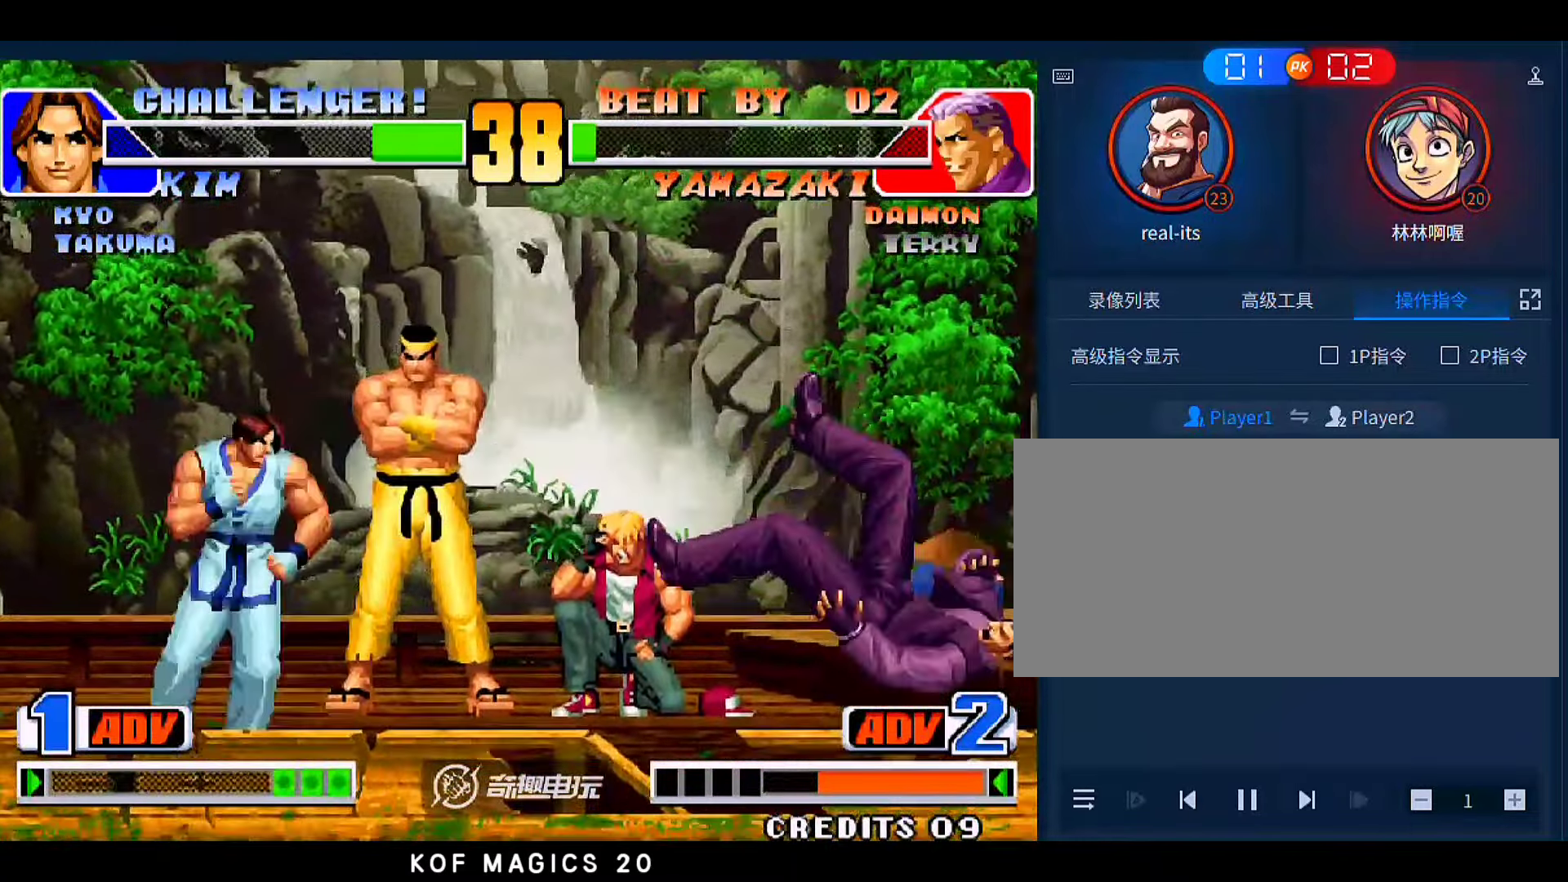
{"buttons": [], "left_stick": "right", "events": []}
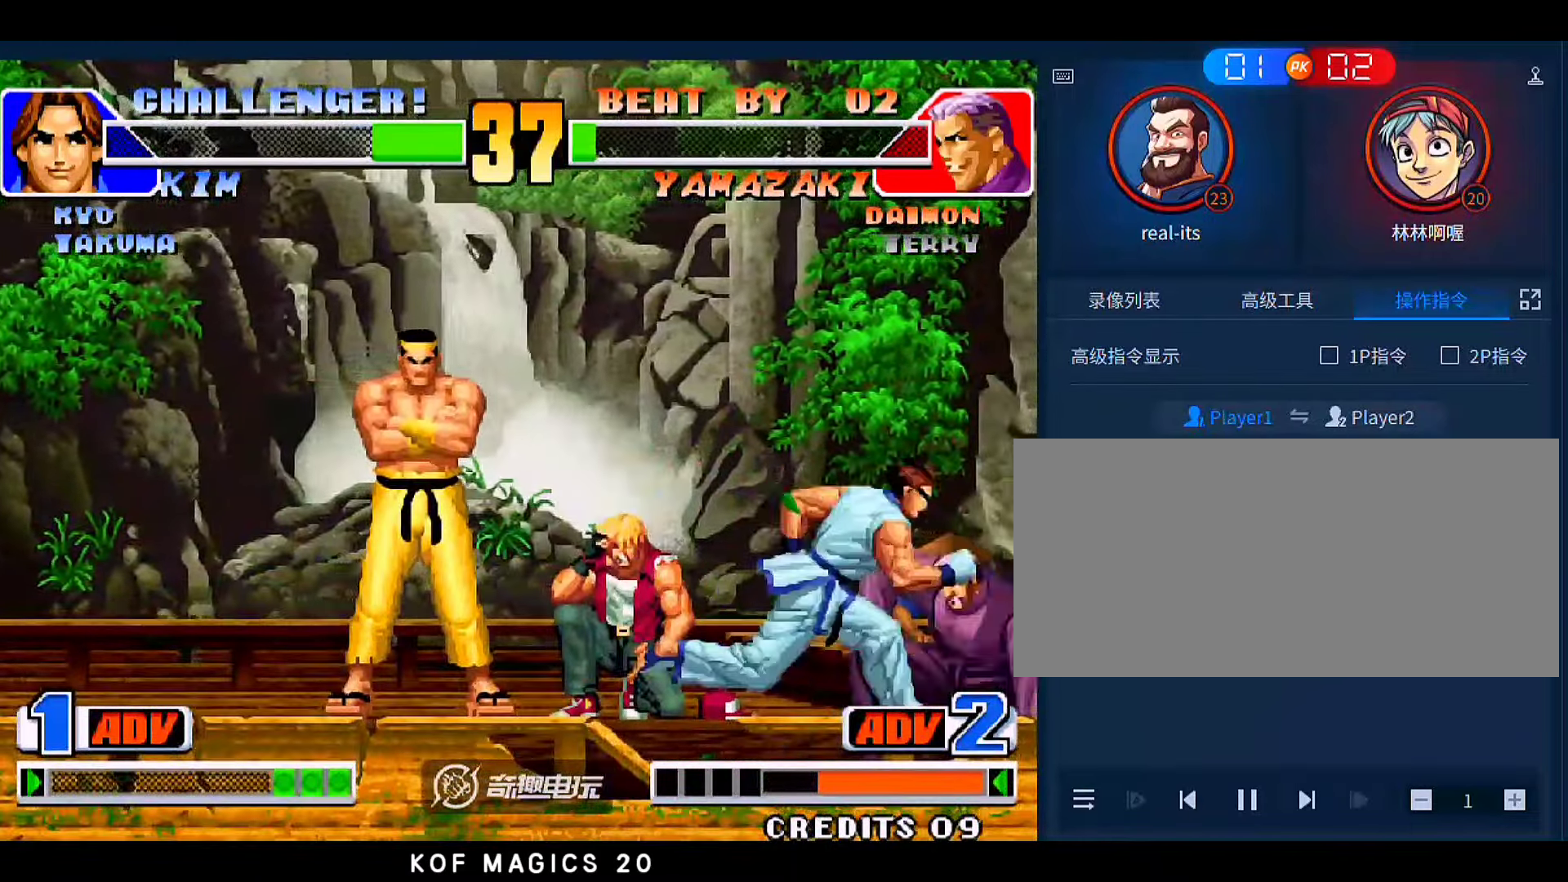
{"buttons": [], "left_stick": "center", "events": [[66, "left_stick", "center"]]}
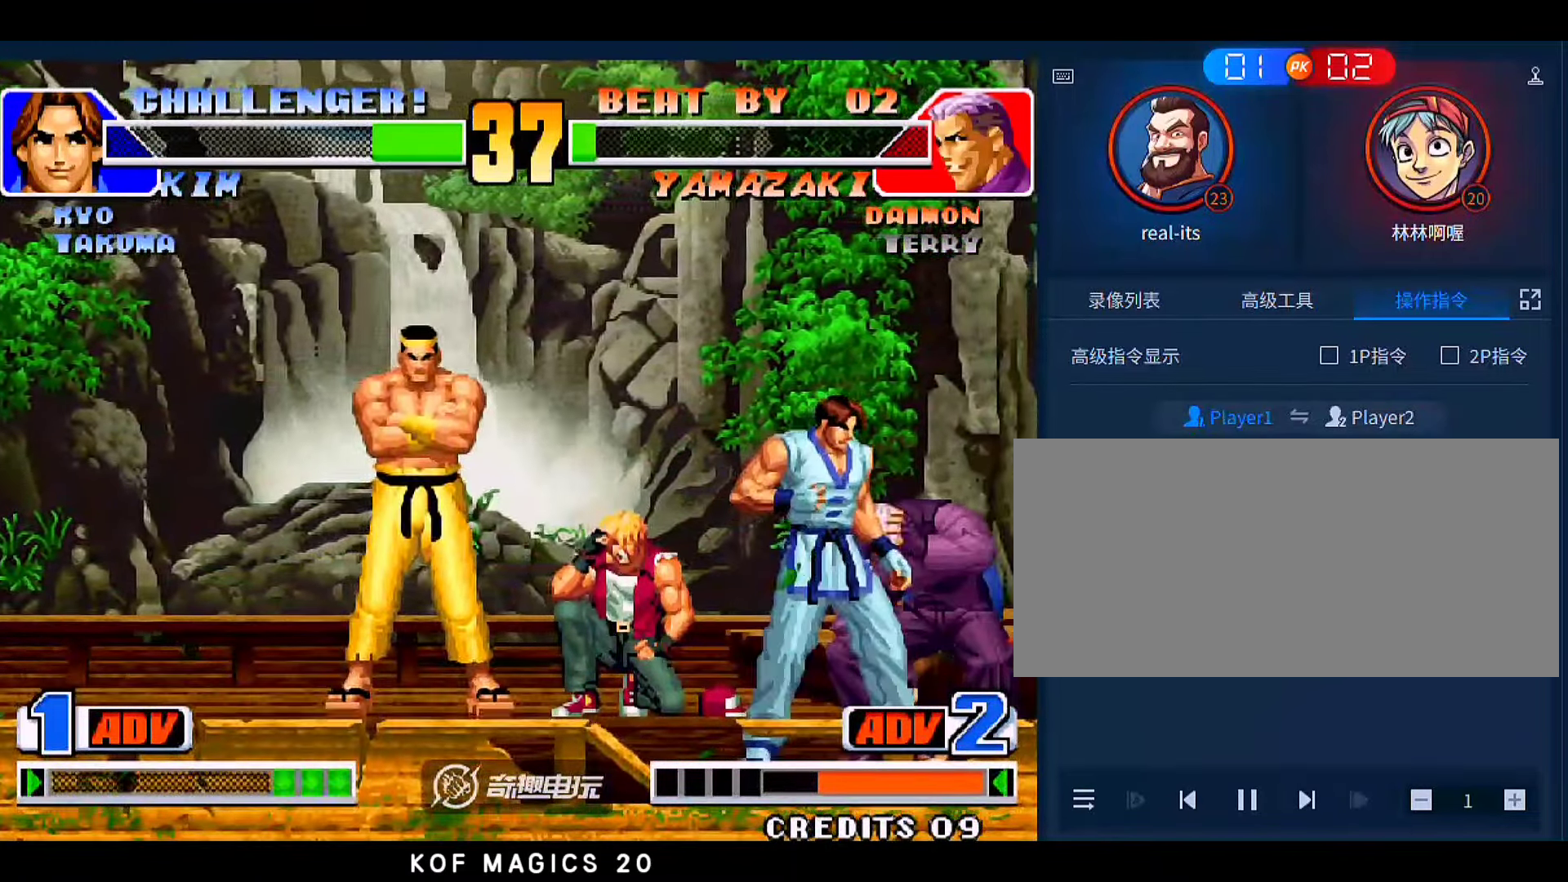
{"buttons": [], "left_stick": "down-left", "events": [[300, "left_stick", "down-left"]]}
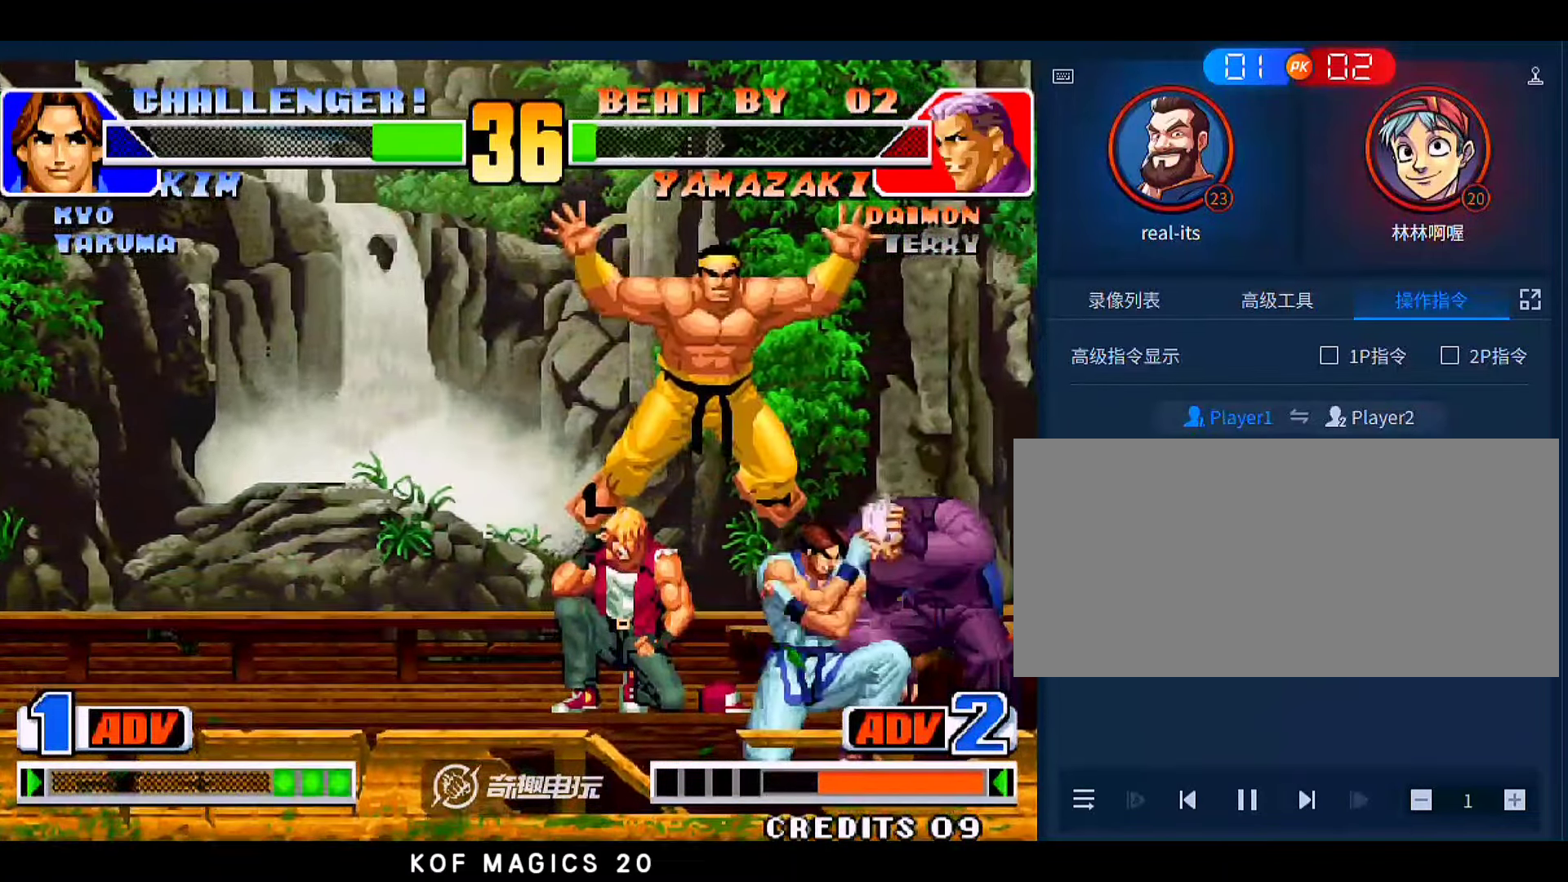
{"buttons": [], "left_stick": "center", "events": [[300, "left_stick", "center"], [366, "C", "down"], [433, "C", "up"]]}
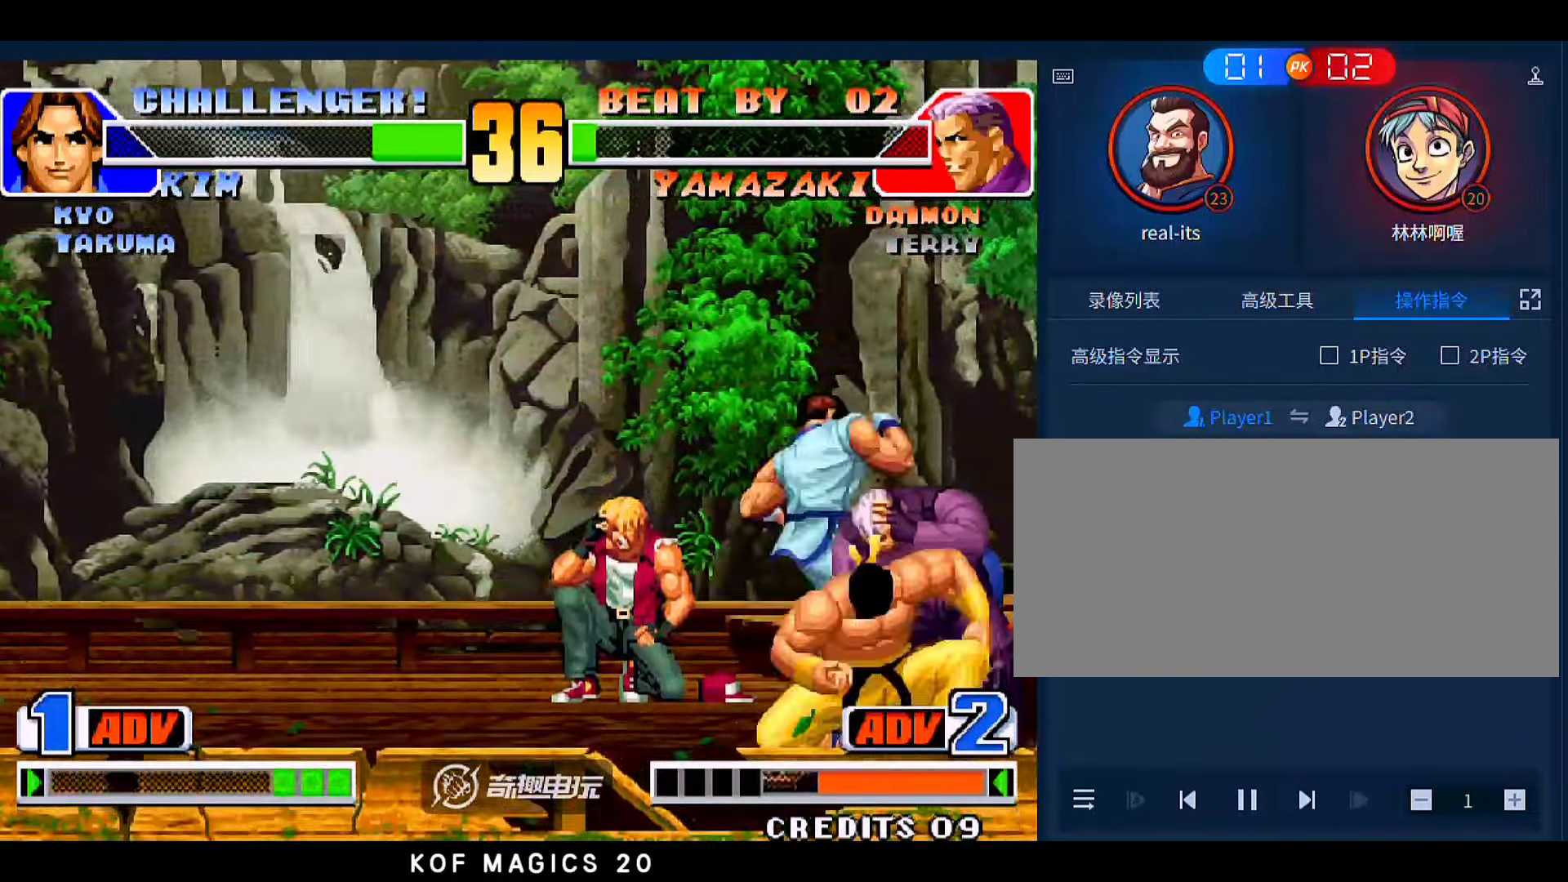
{"buttons": [], "left_stick": "down", "events": [[33, "left_stick", "down"], [66, "B", "down"], [133, "B", "up"]]}